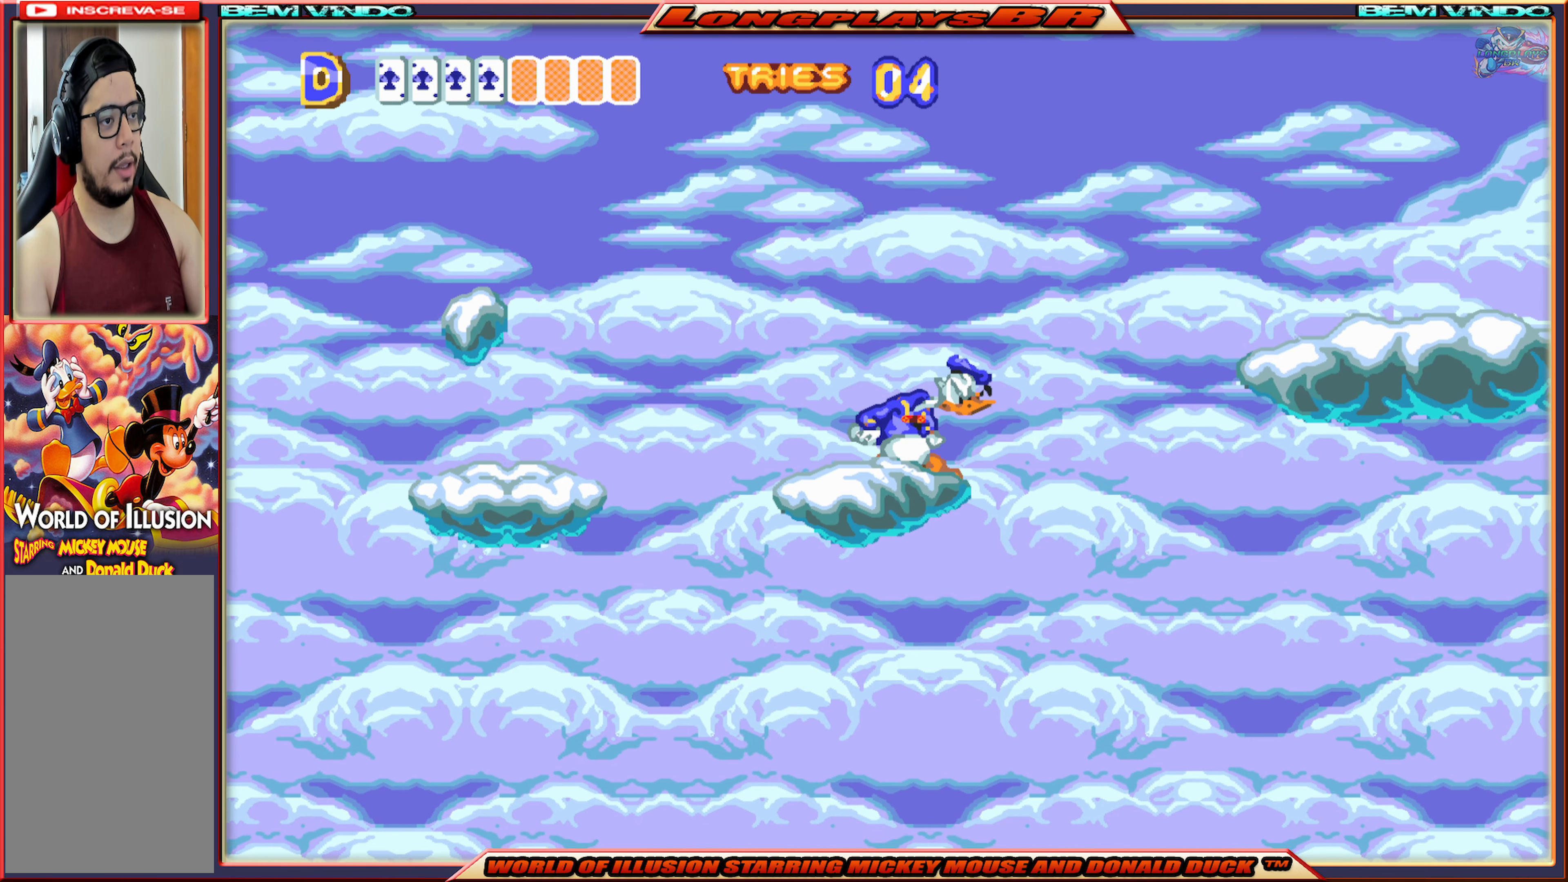
Gameplay with a controller (Xbox layout); each line is a JSON object with the inputs held at the frame after it. "events" lists button and stick changes between this image and that frame as [ms after this image, input, new state], when the widget could be followed in between. Not read: L3 R3 left_stick right_stick.
{"buttons": ["X"], "events": []}
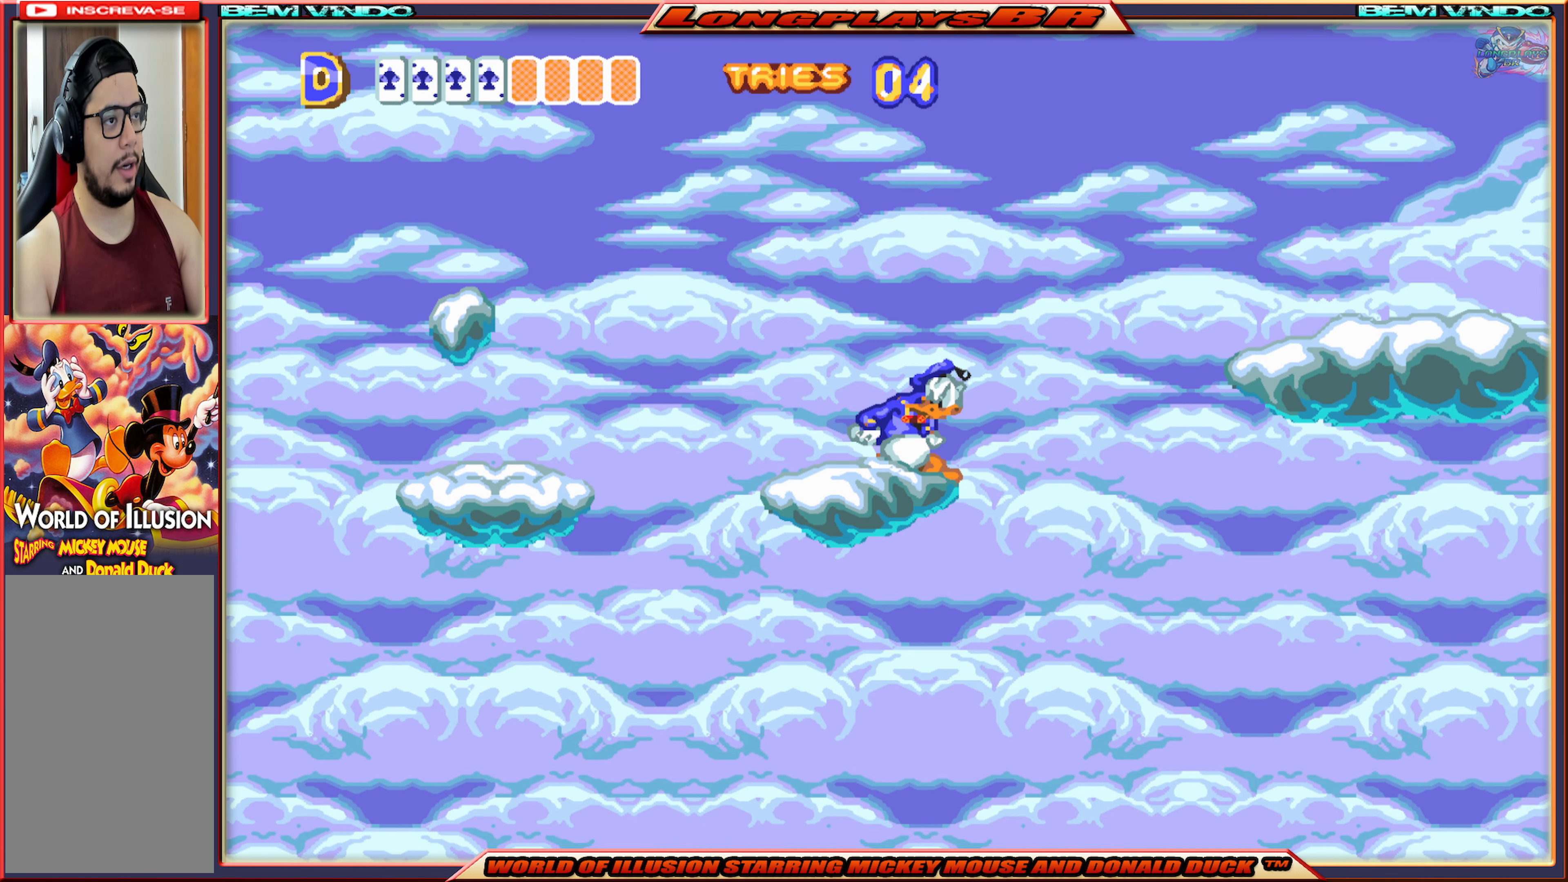
{"buttons": ["X"], "events": []}
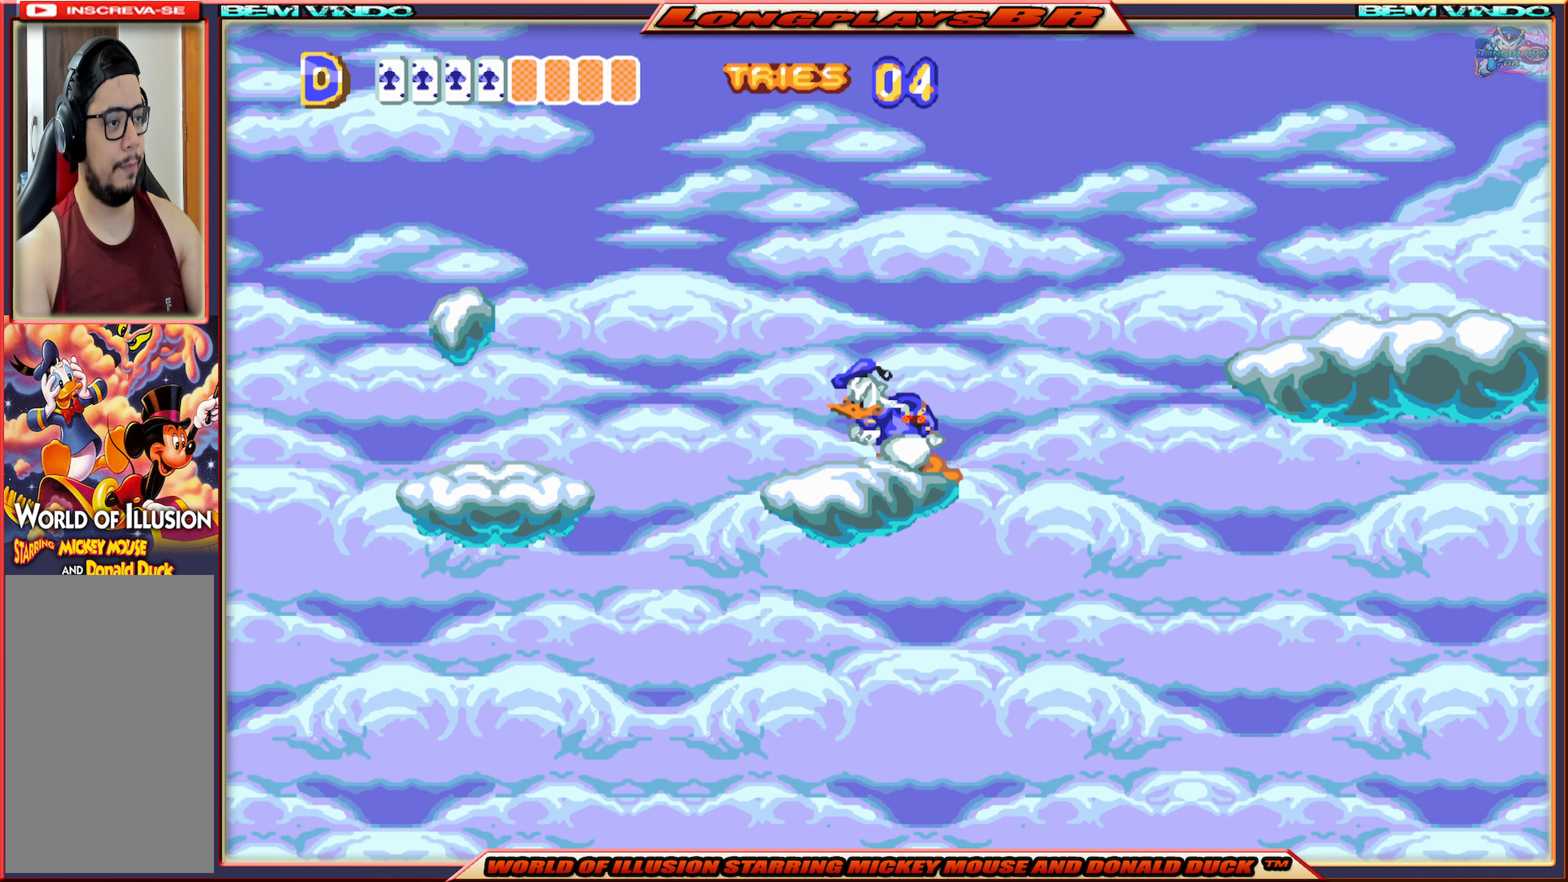
{"buttons": ["X"], "events": [[34, "DPAD_LEFT", "down"], [117, "DPAD_LEFT", "up"]]}
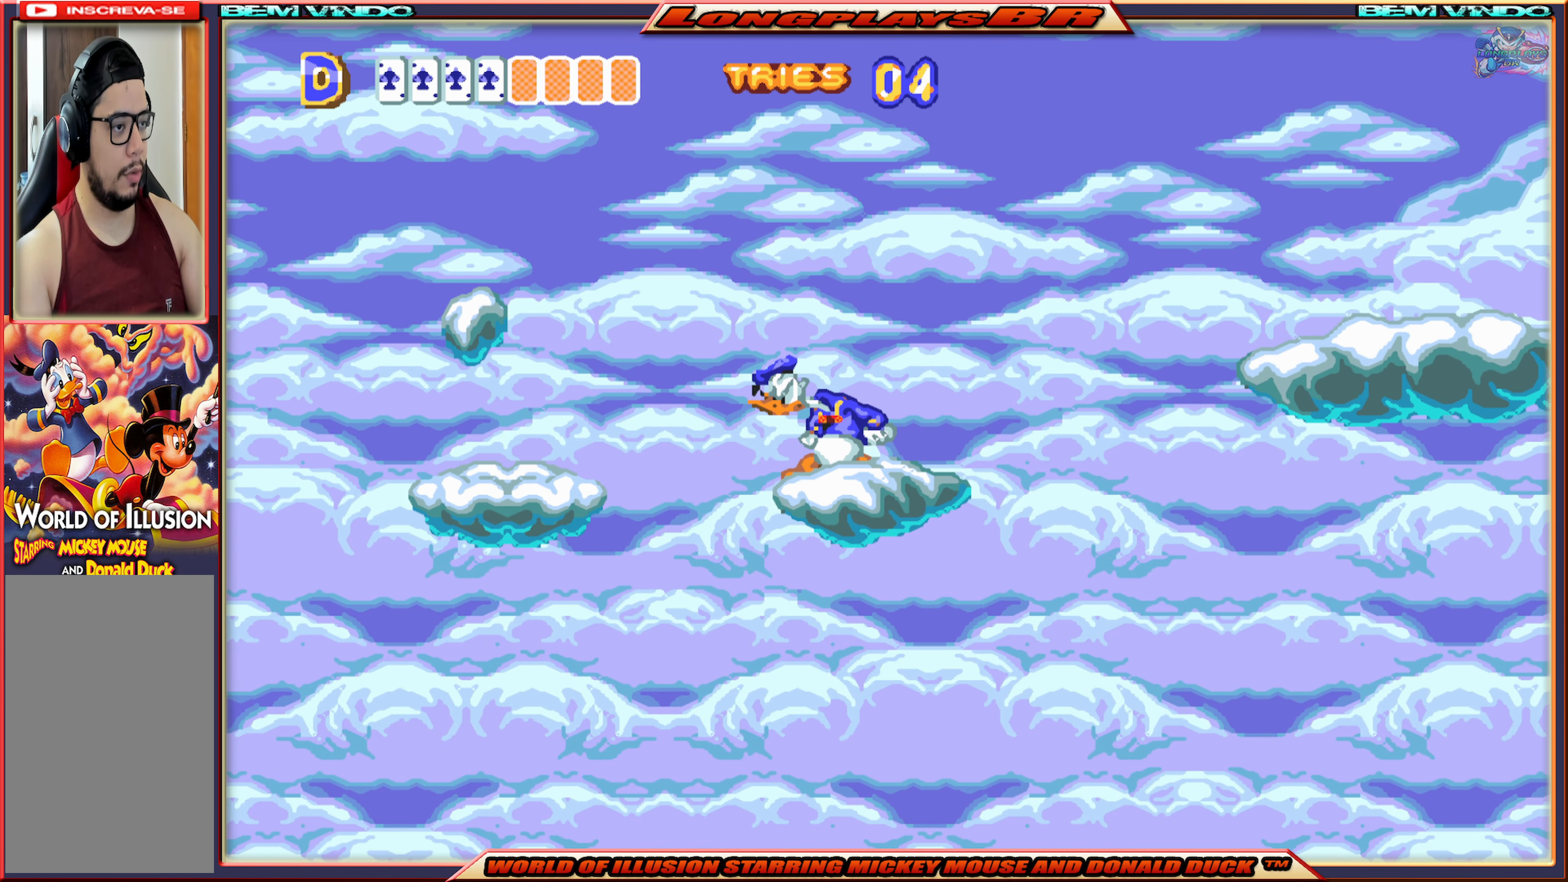
{"buttons": ["X"], "events": []}
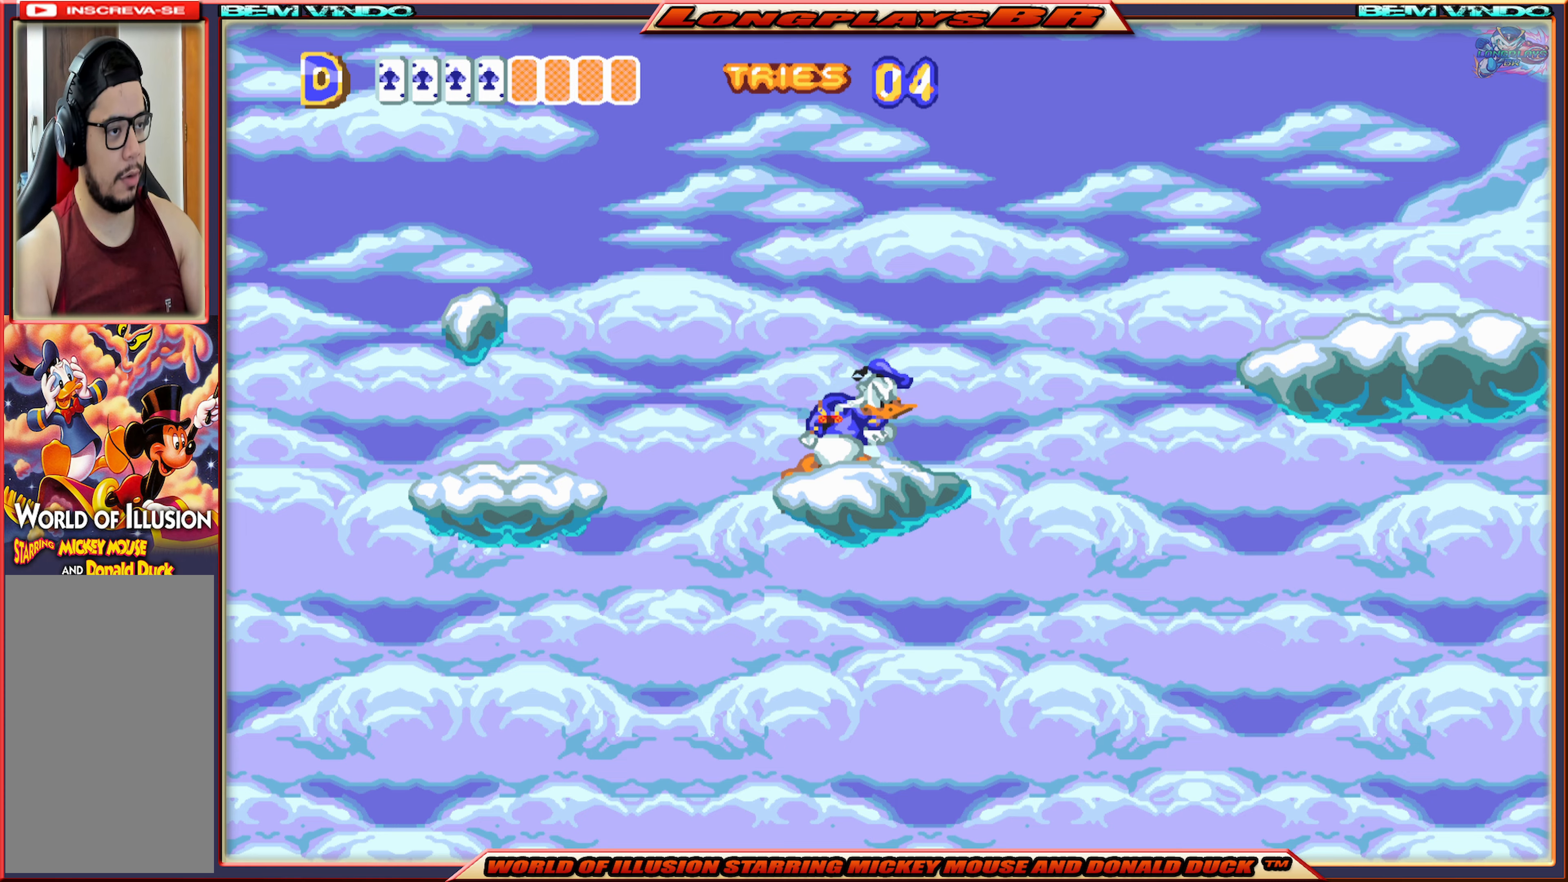
{"buttons": ["A", "X", "DPAD_RIGHT"], "events": [[150, "DPAD_RIGHT", "down"], [350, "A", "down"]]}
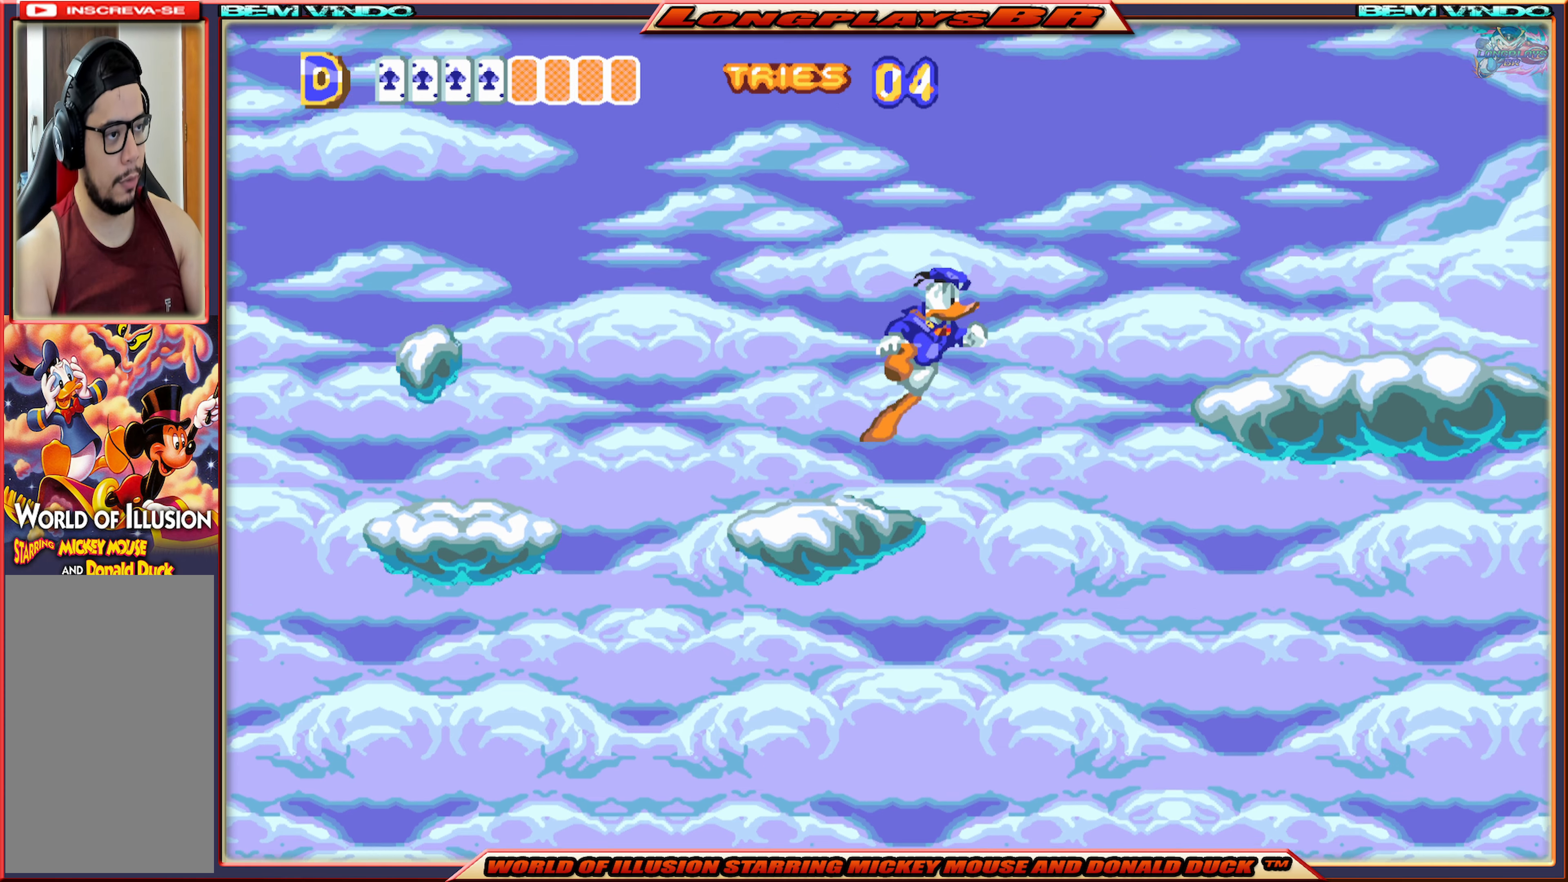
{"buttons": ["A", "X", "DPAD_RIGHT"], "events": []}
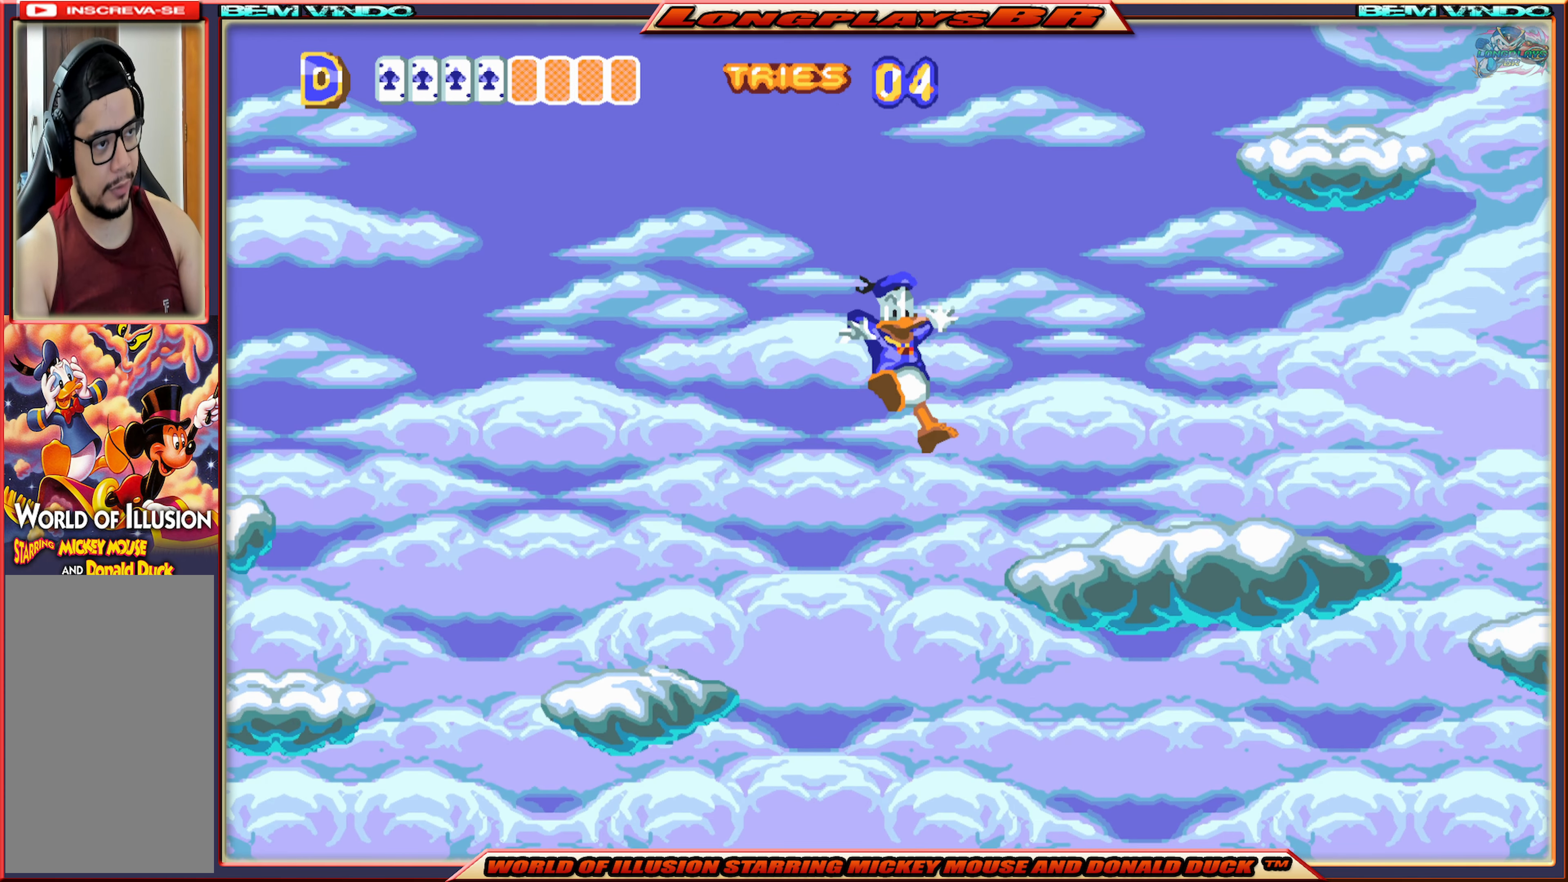
{"buttons": ["X", "DPAD_RIGHT"], "events": [[383, "A", "up"]]}
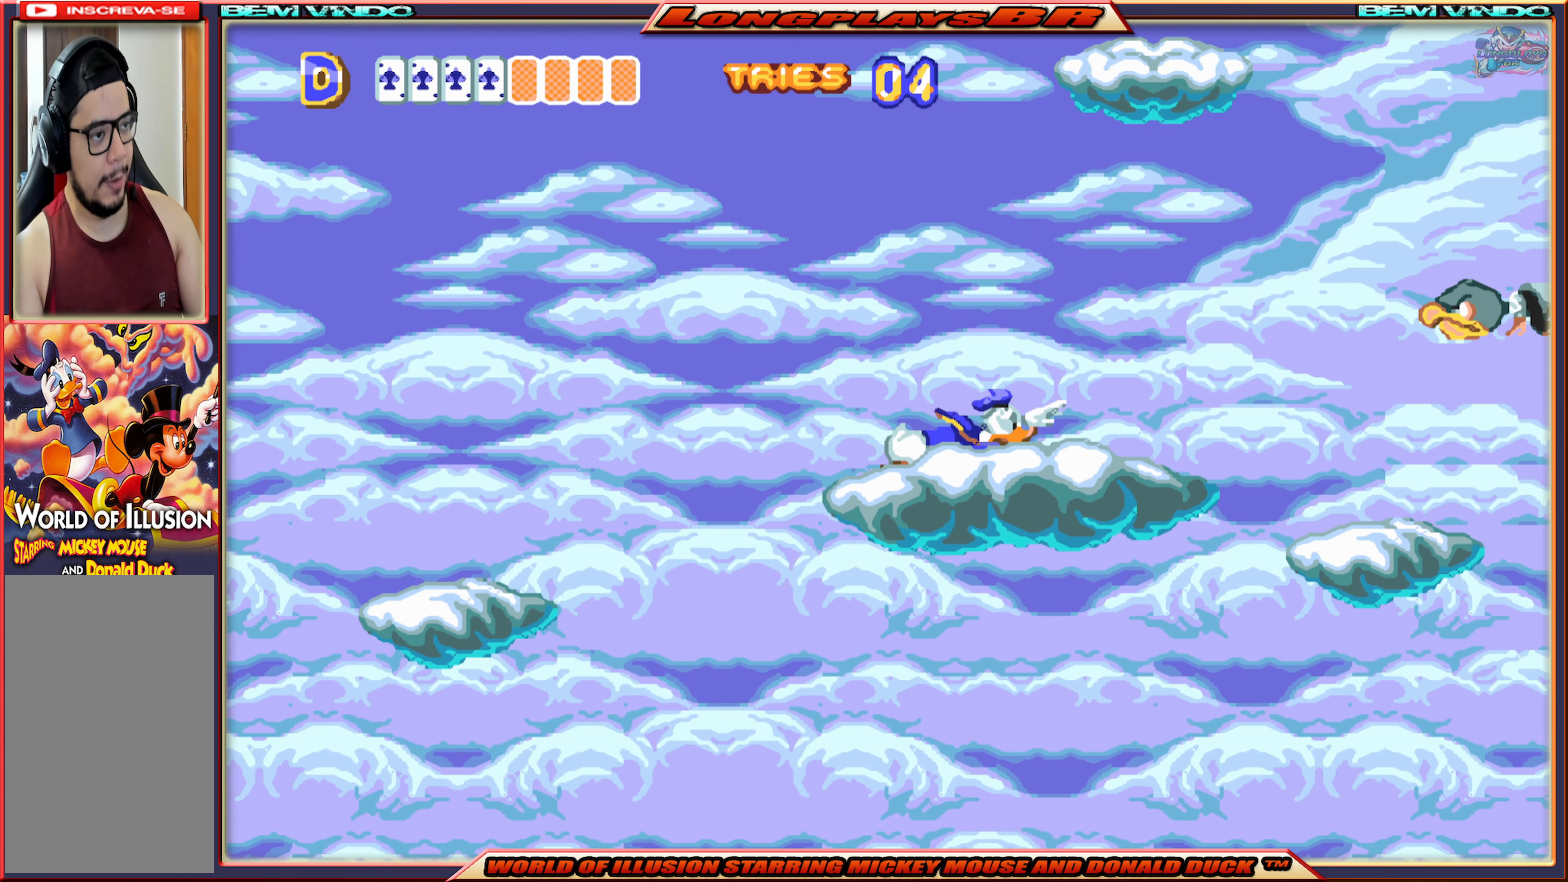
{"buttons": ["B"], "events": [[100, "DPAD_RIGHT", "up"], [333, "X", "up"], [450, "B", "down"]]}
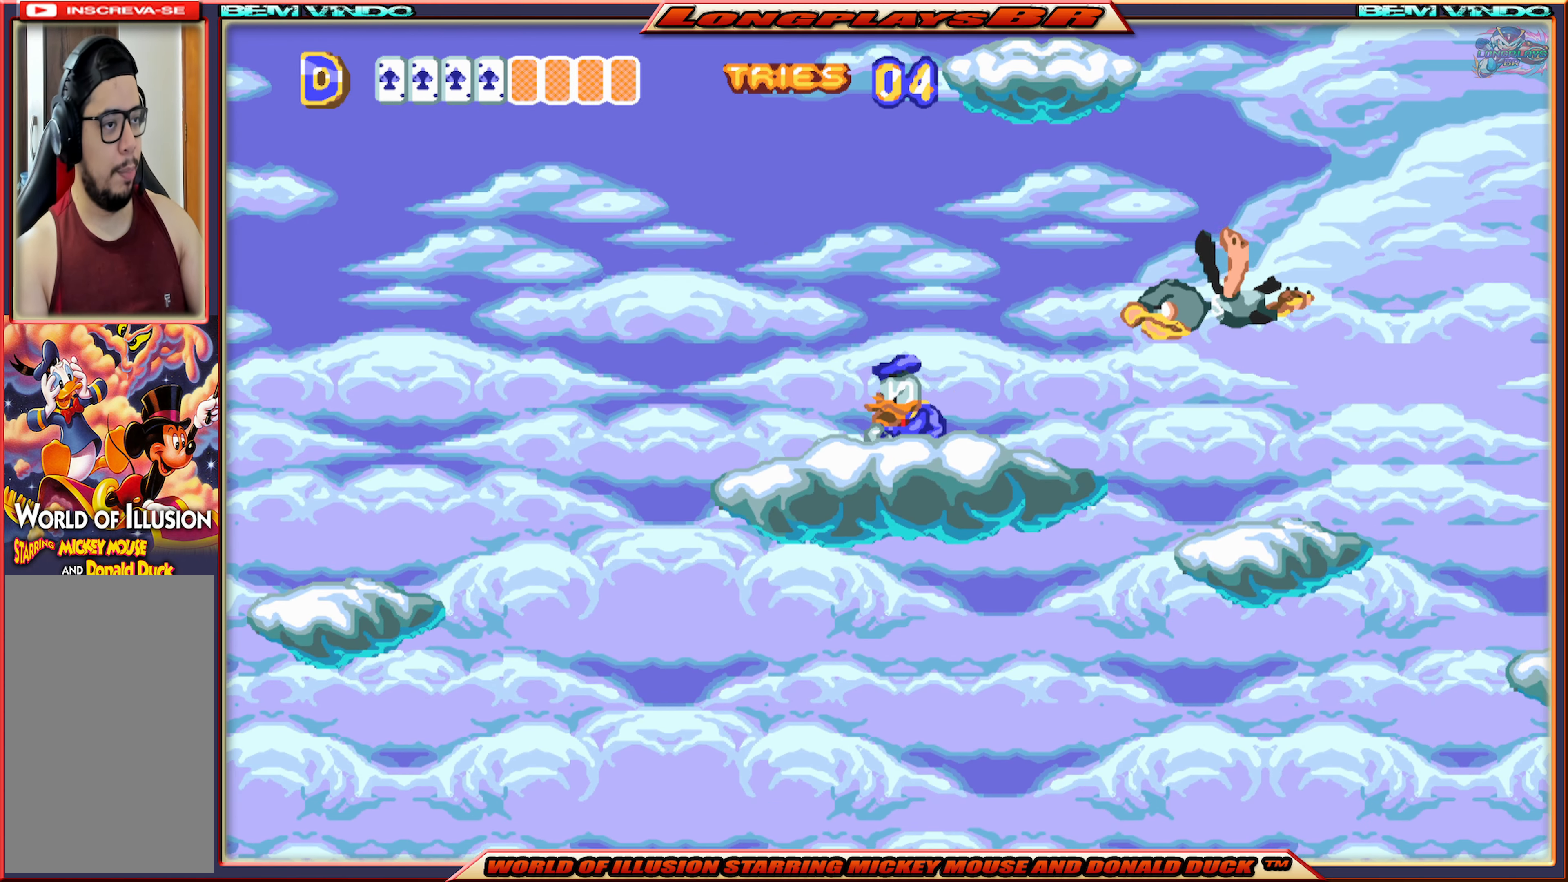
{"buttons": [], "events": [[66, "B", "up"], [150, "B", "down"], [250, "B", "up"], [316, "B", "down"], [416, "B", "up"]]}
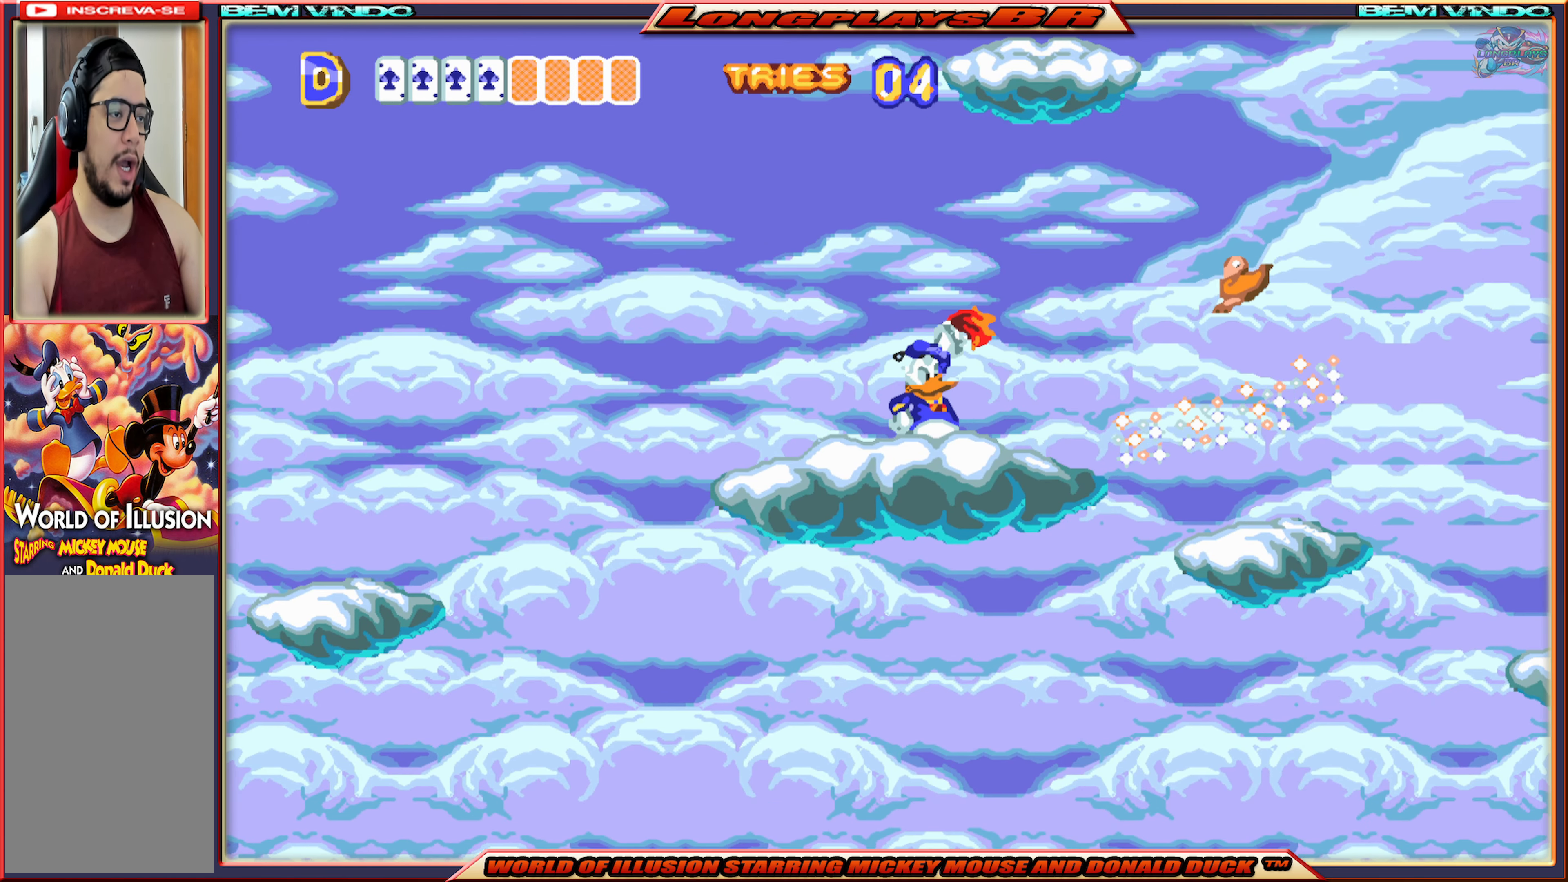
{"buttons": ["A", "X", "DPAD_RIGHT"], "events": [[66, "X", "down"], [233, "DPAD_RIGHT", "down"], [433, "A", "down"]]}
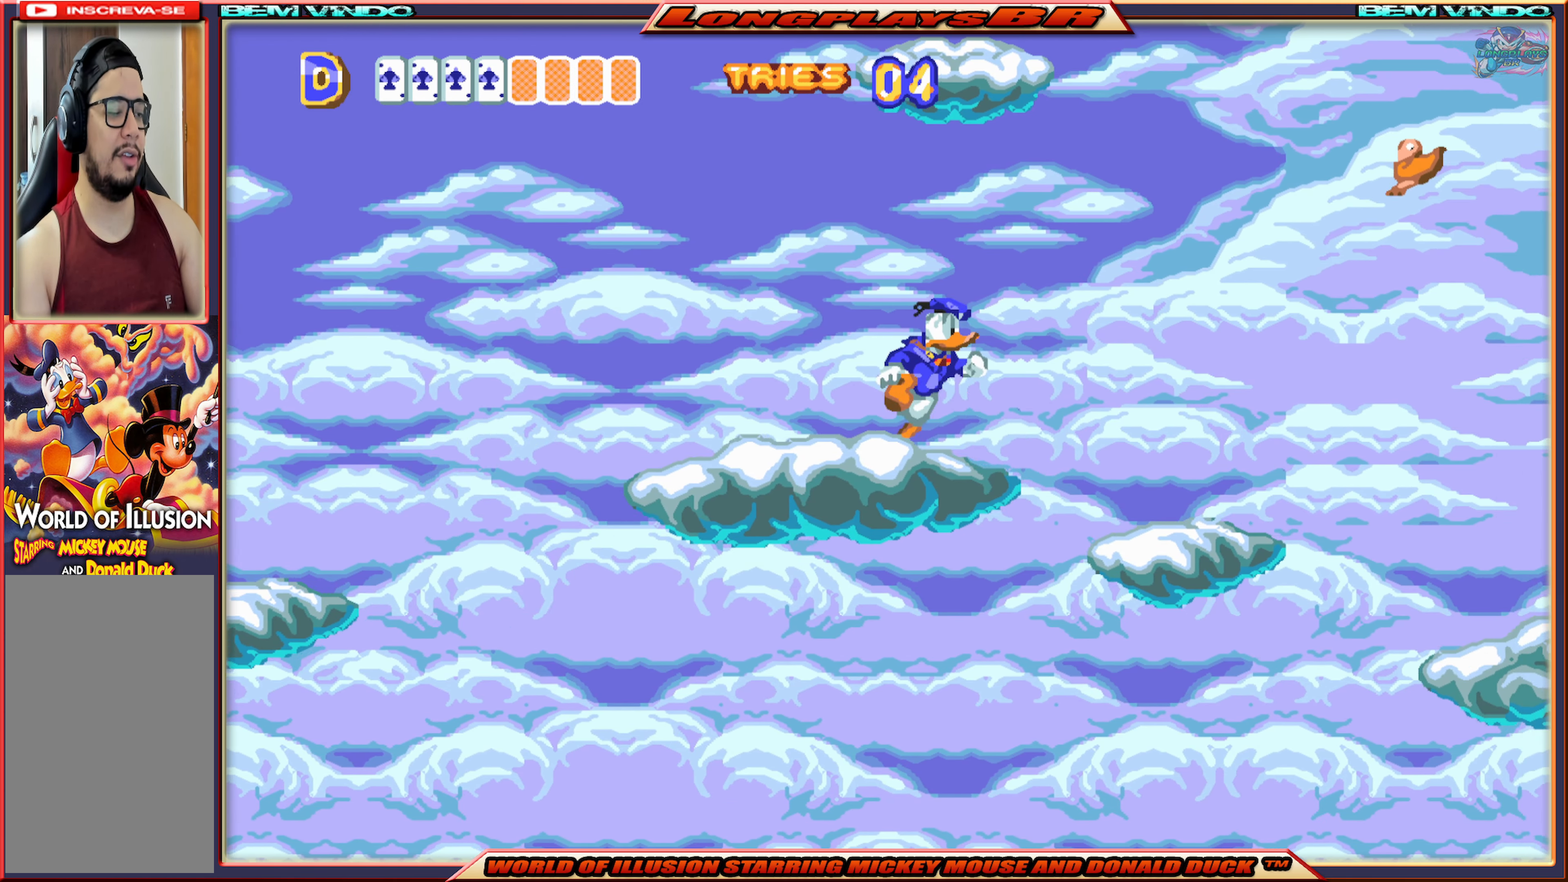
{"buttons": ["X"], "events": [[116, "A", "up"], [350, "DPAD_RIGHT", "up"]]}
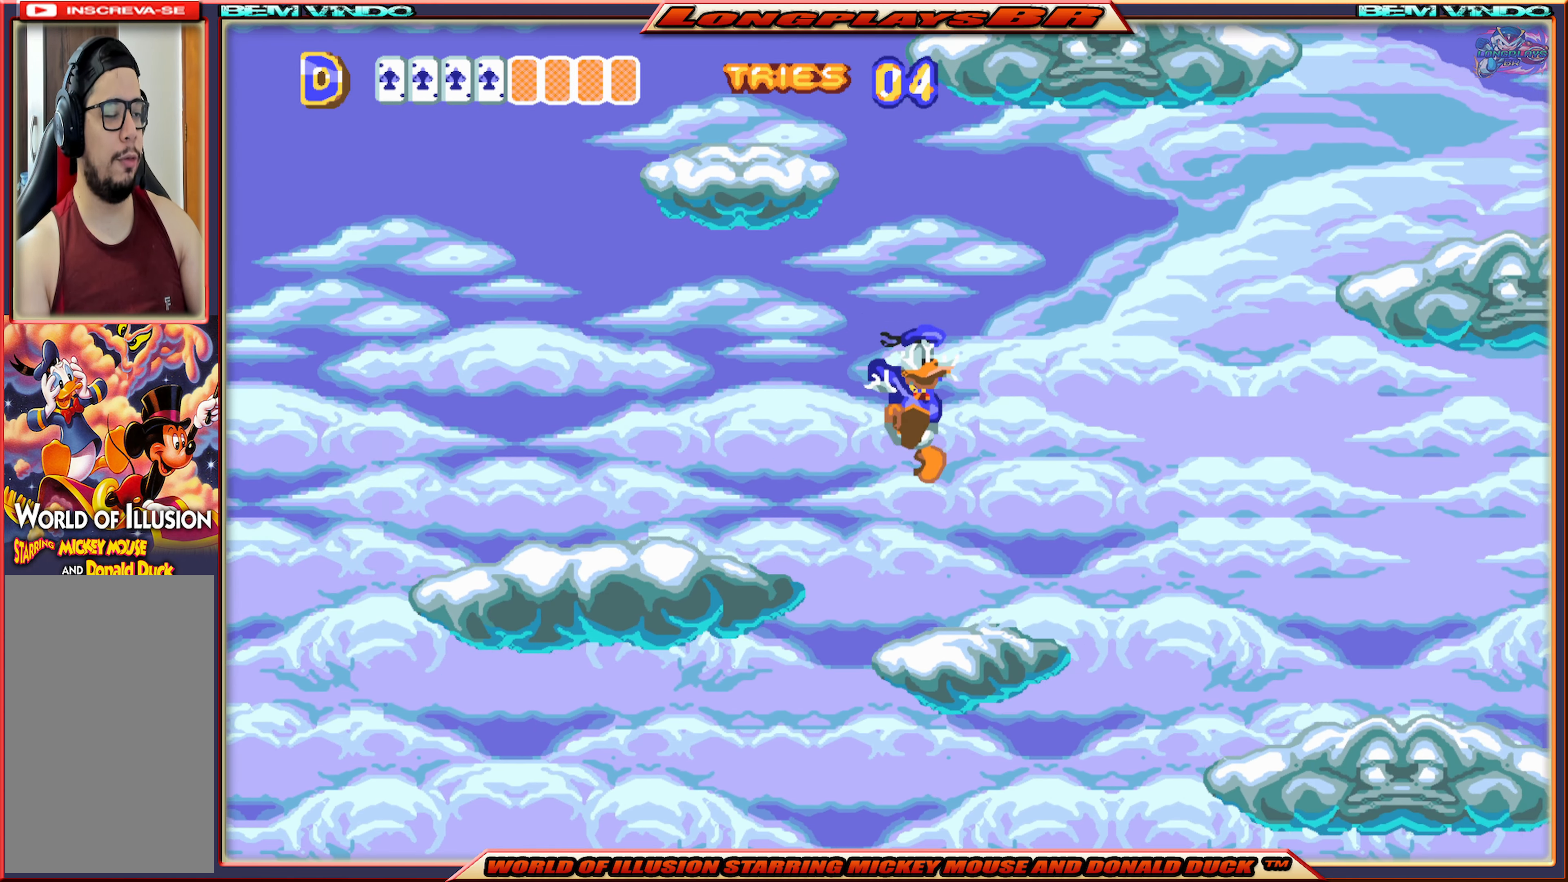
{"buttons": ["A", "X", "DPAD_RIGHT"], "events": [[216, "DPAD_RIGHT", "down"], [316, "A", "down"]]}
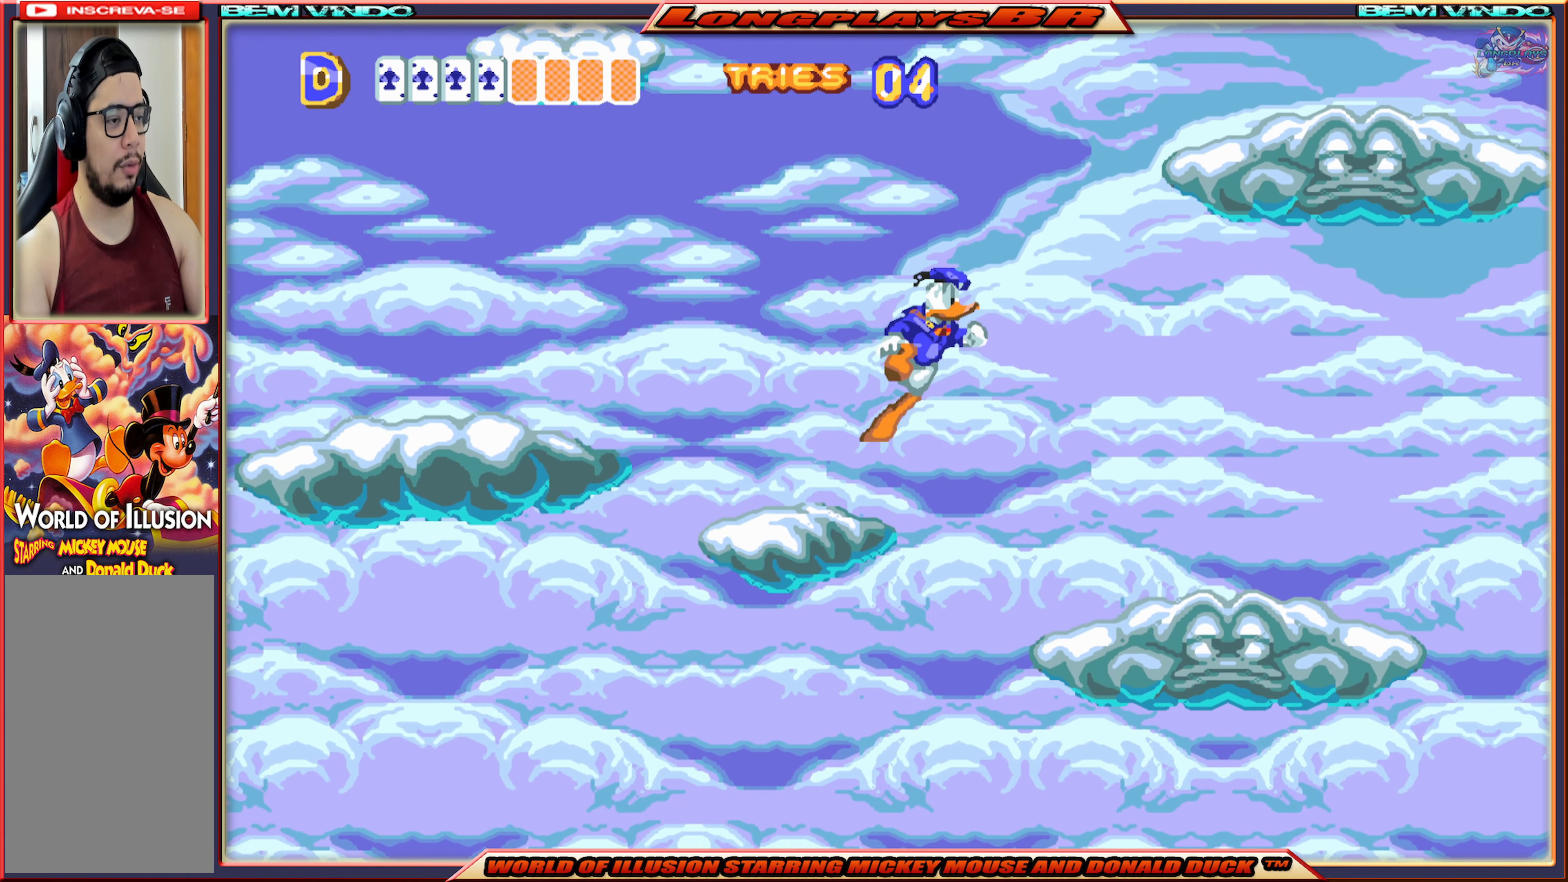
{"buttons": ["X"], "events": [[150, "A", "up"], [350, "DPAD_RIGHT", "up"]]}
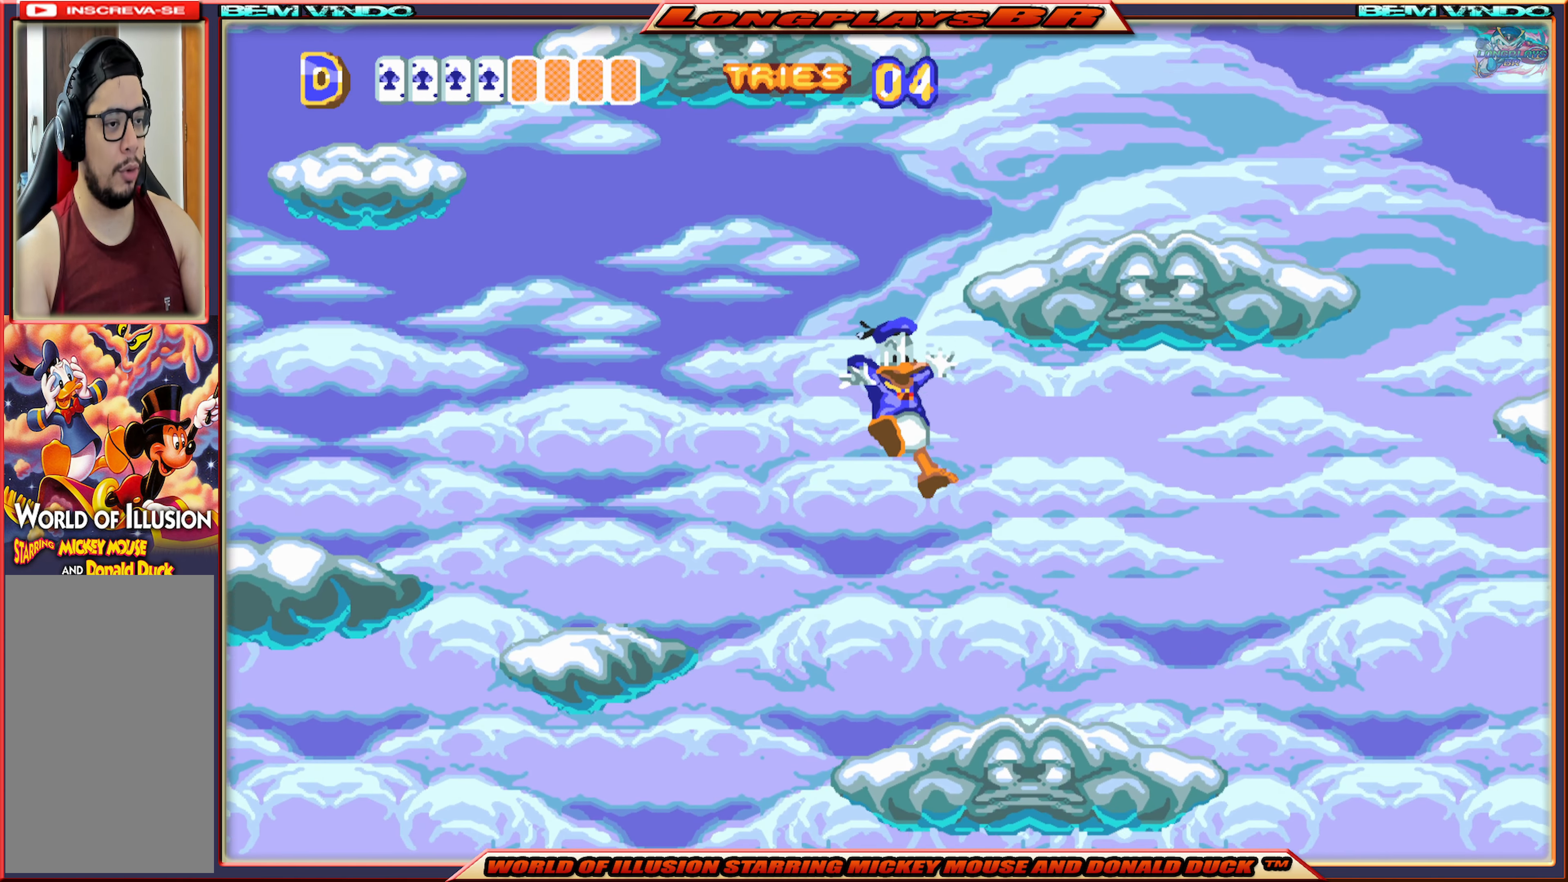
{"buttons": ["X"], "events": []}
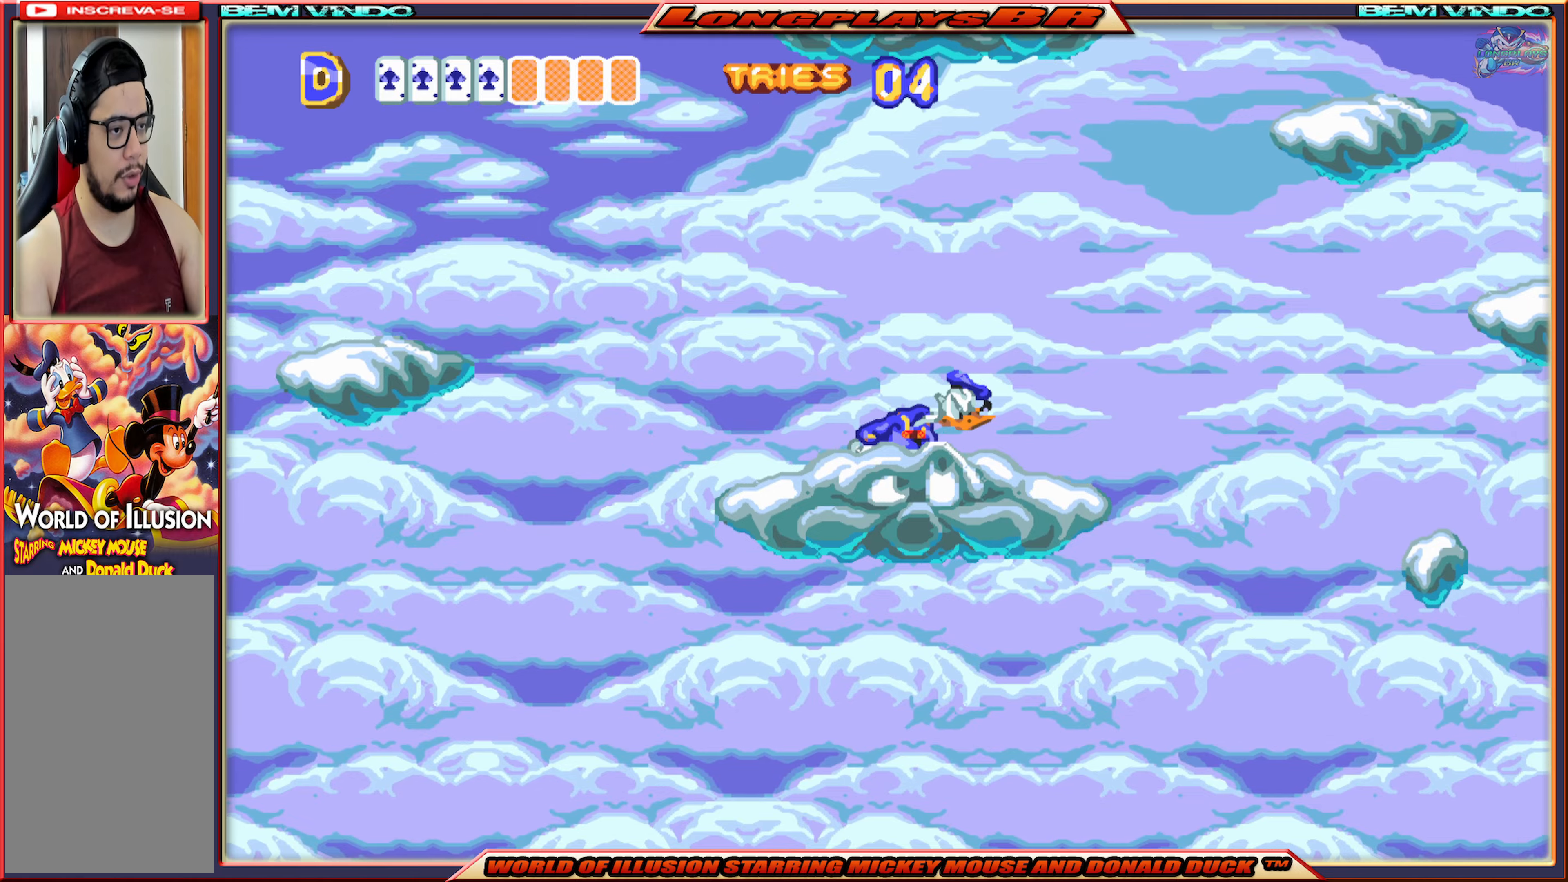
{"buttons": ["X"], "events": []}
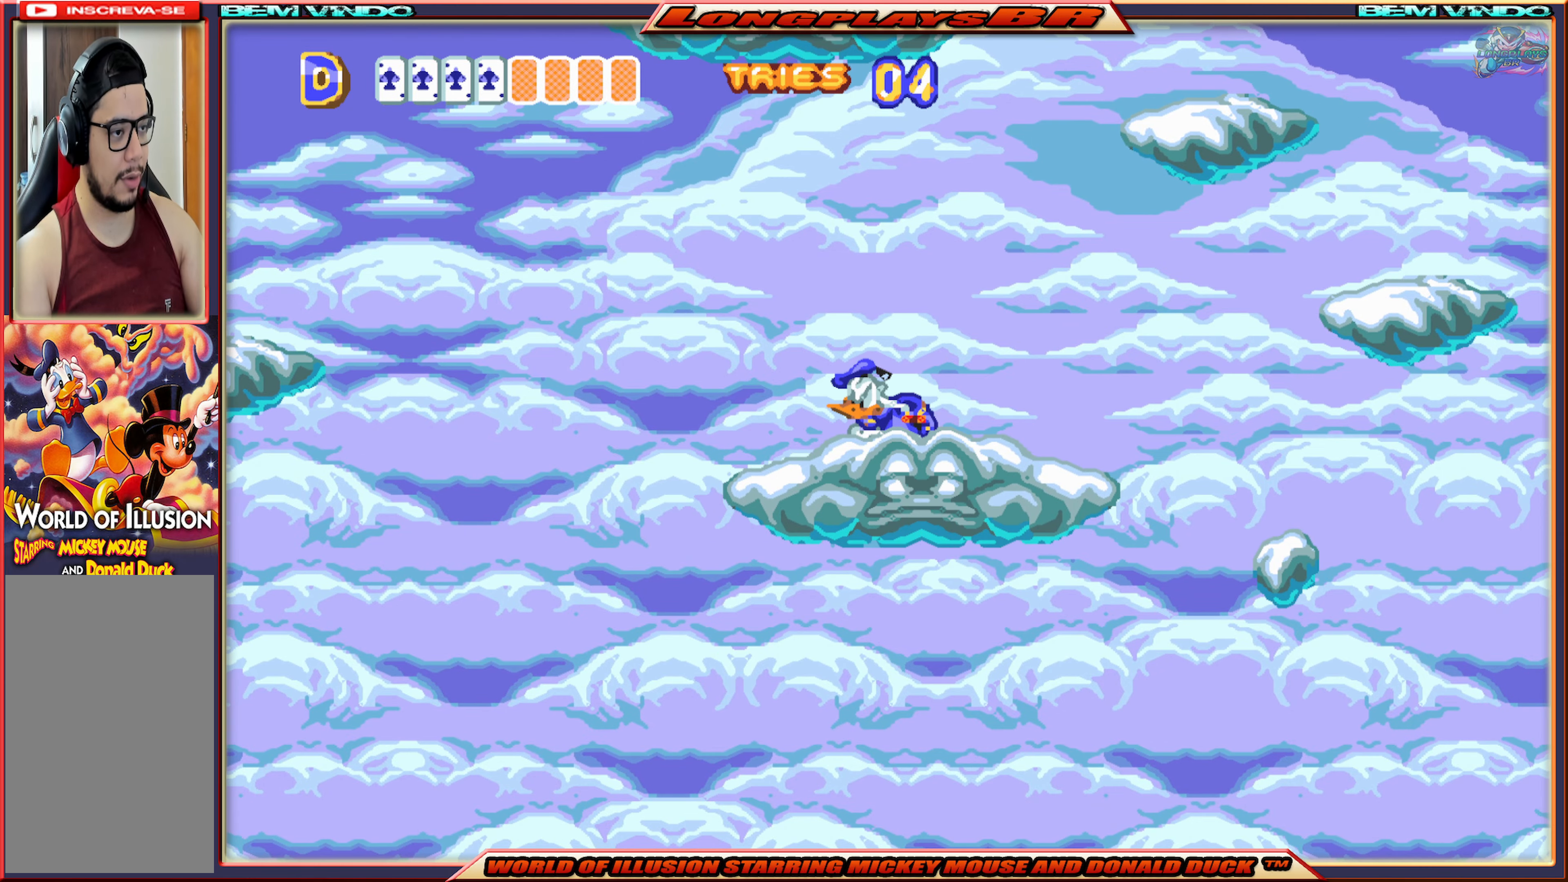
{"buttons": ["X", "DPAD_RIGHT"], "events": [[200, "DPAD_RIGHT", "down"]]}
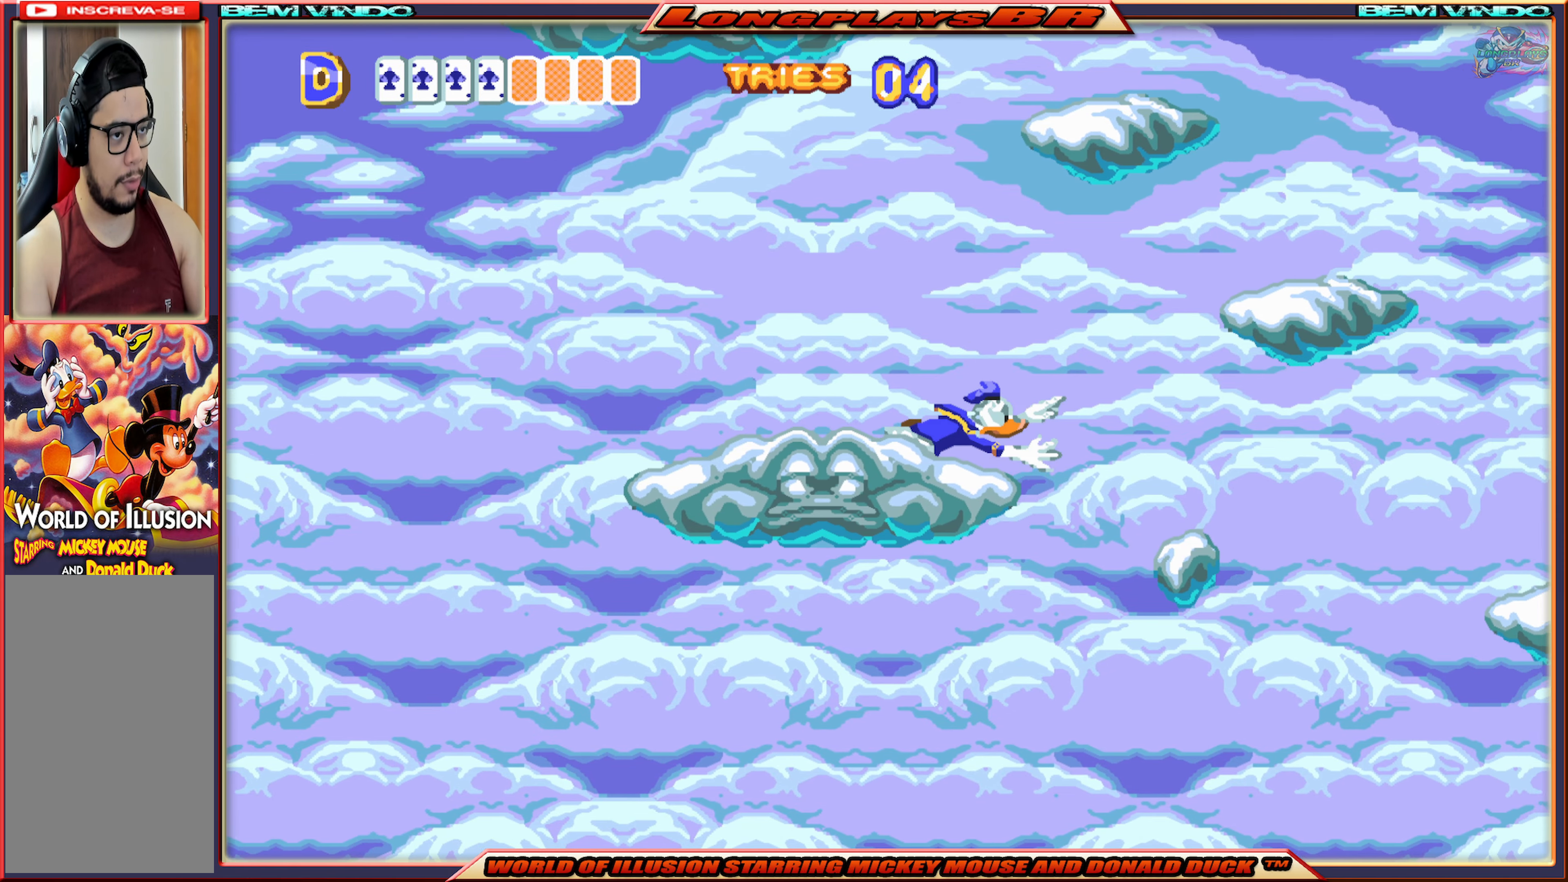
{"buttons": ["A", "X", "DPAD_RIGHT"], "events": [[33, "A", "down"]]}
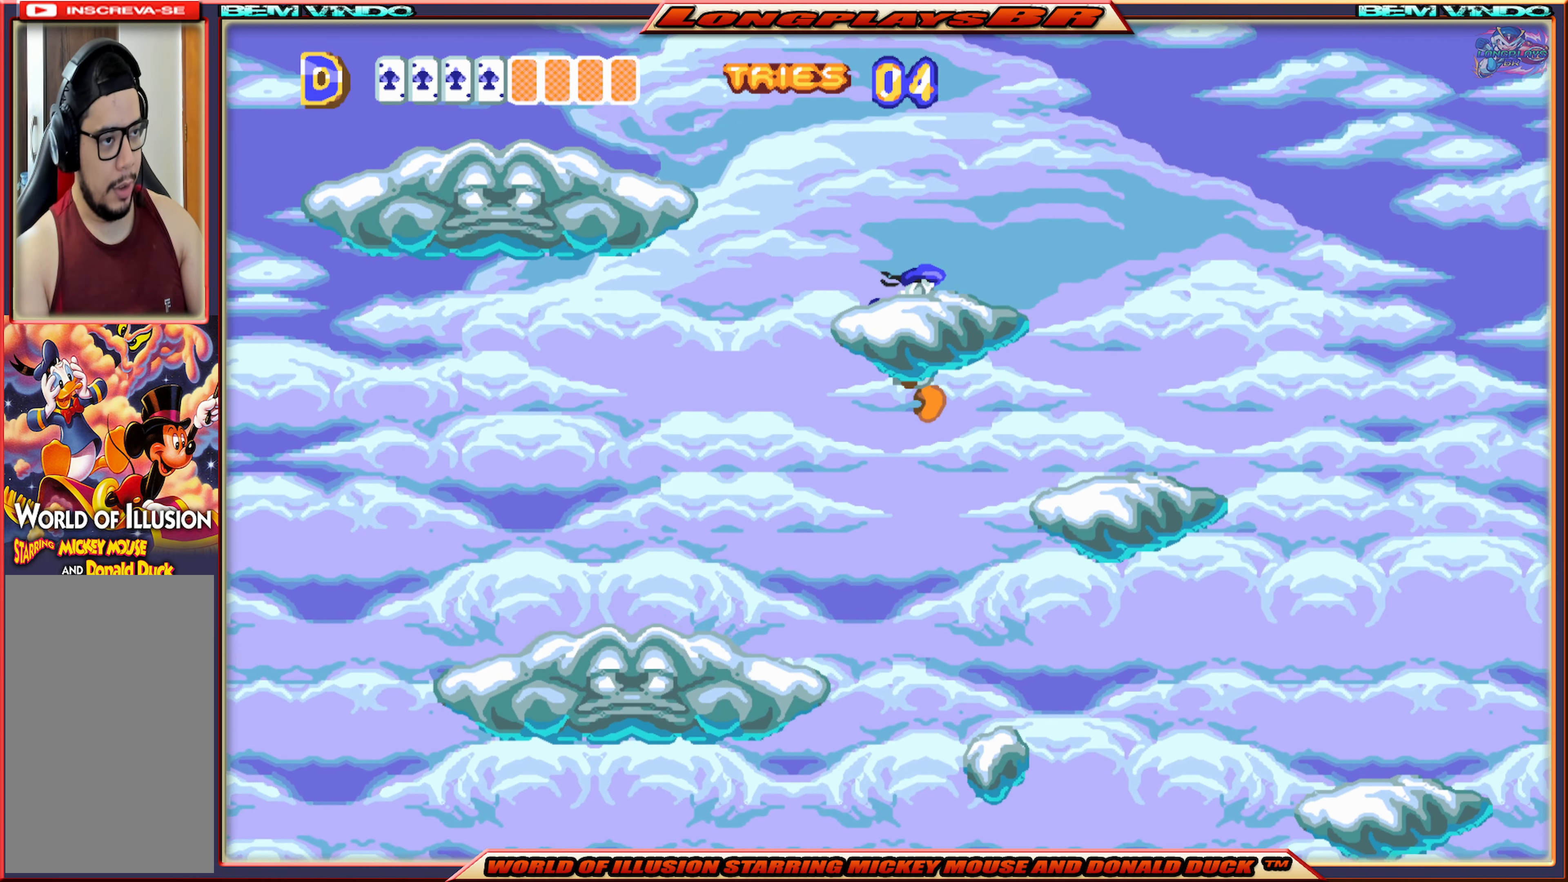
{"buttons": ["X", "DPAD_RIGHT"], "events": [[367, "A", "up"]]}
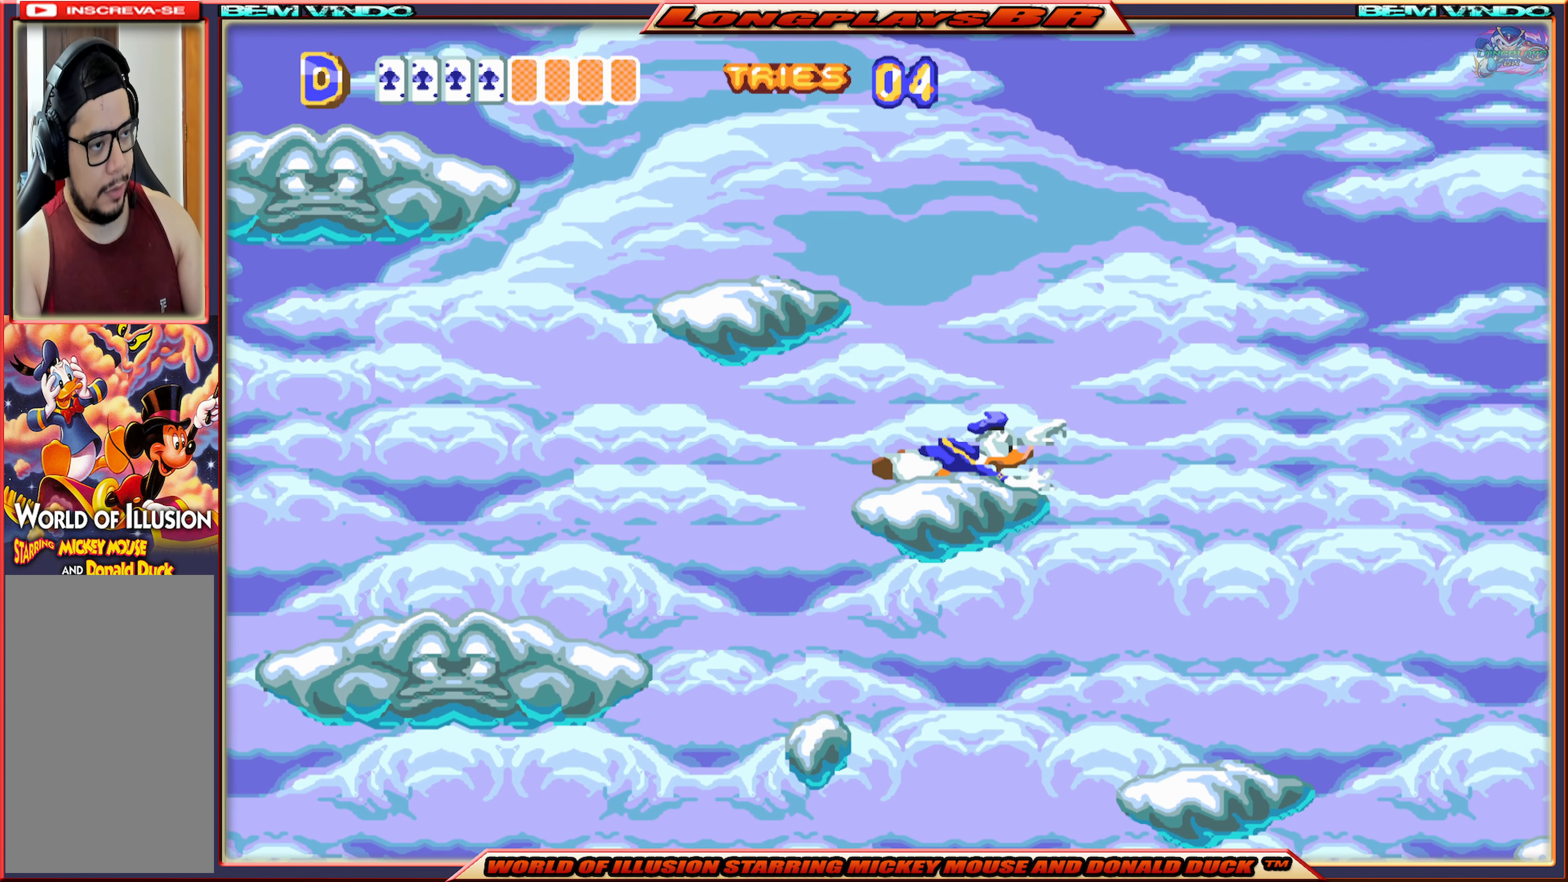
{"buttons": ["X"], "events": [[350, "DPAD_RIGHT", "up"]]}
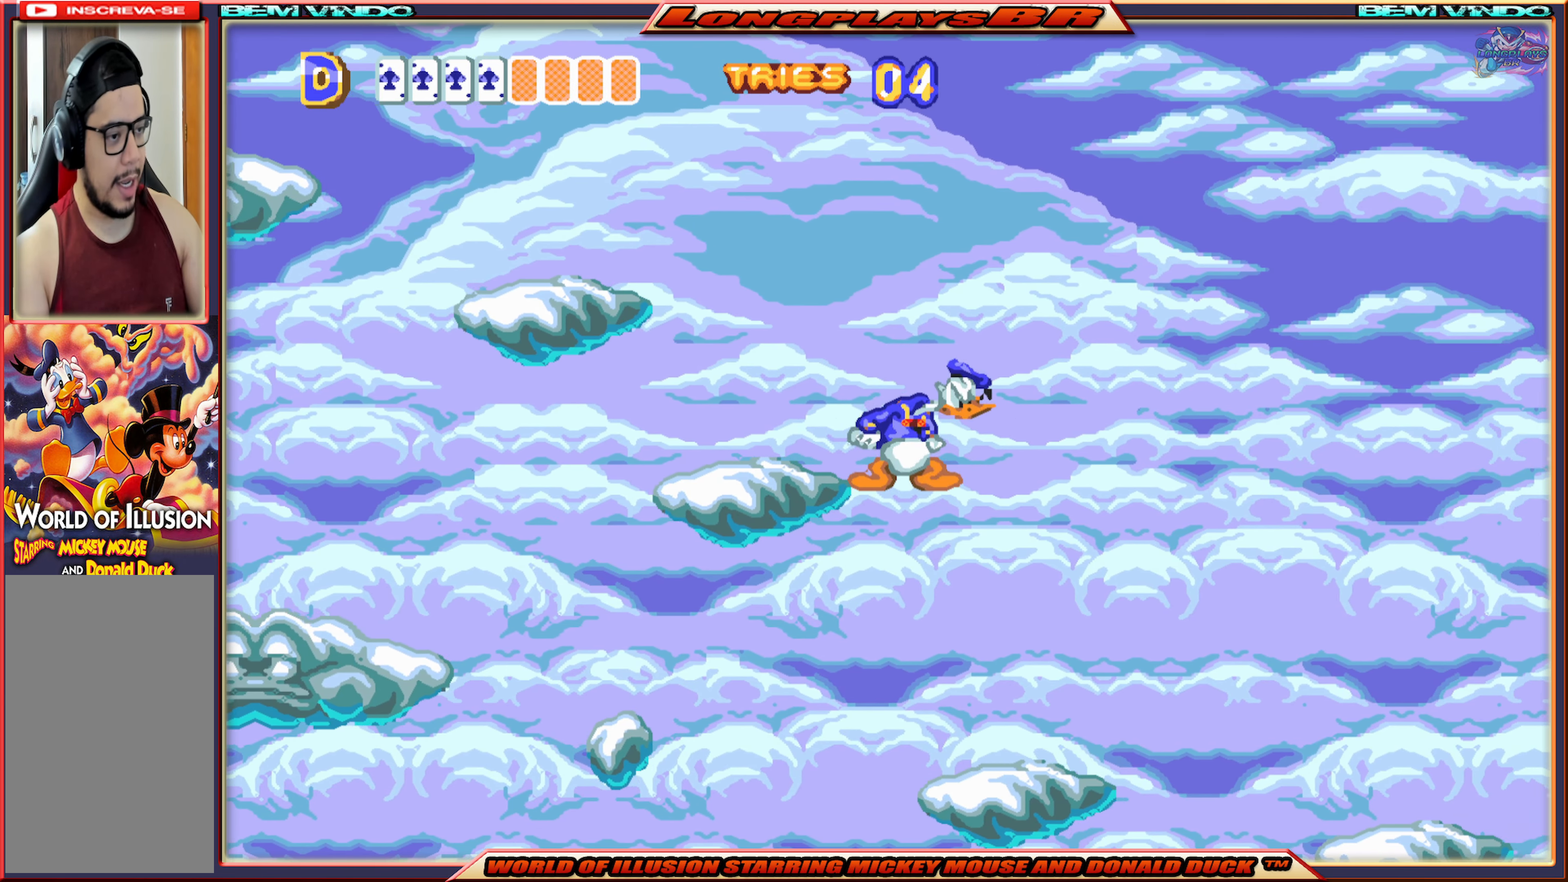
{"buttons": ["X", "DPAD_RIGHT"], "events": [[117, "DPAD_LEFT", "down"], [200, "DPAD_LEFT", "up"], [350, "DPAD_RIGHT", "down"]]}
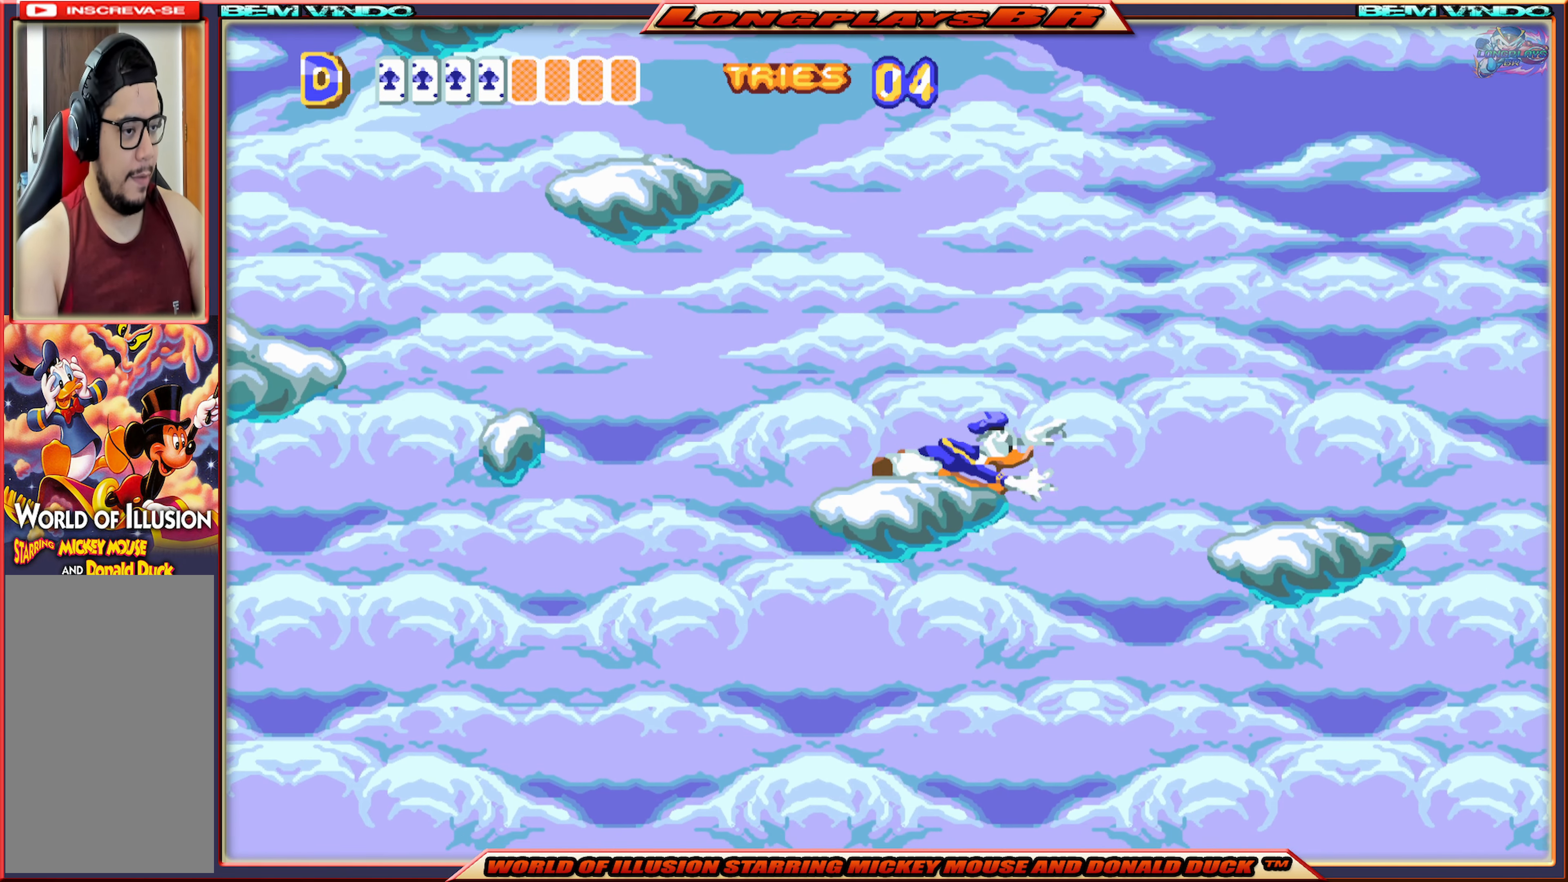
{"buttons": ["X", "DPAD_RIGHT"], "events": [[50, "A", "down"], [450, "A", "up"]]}
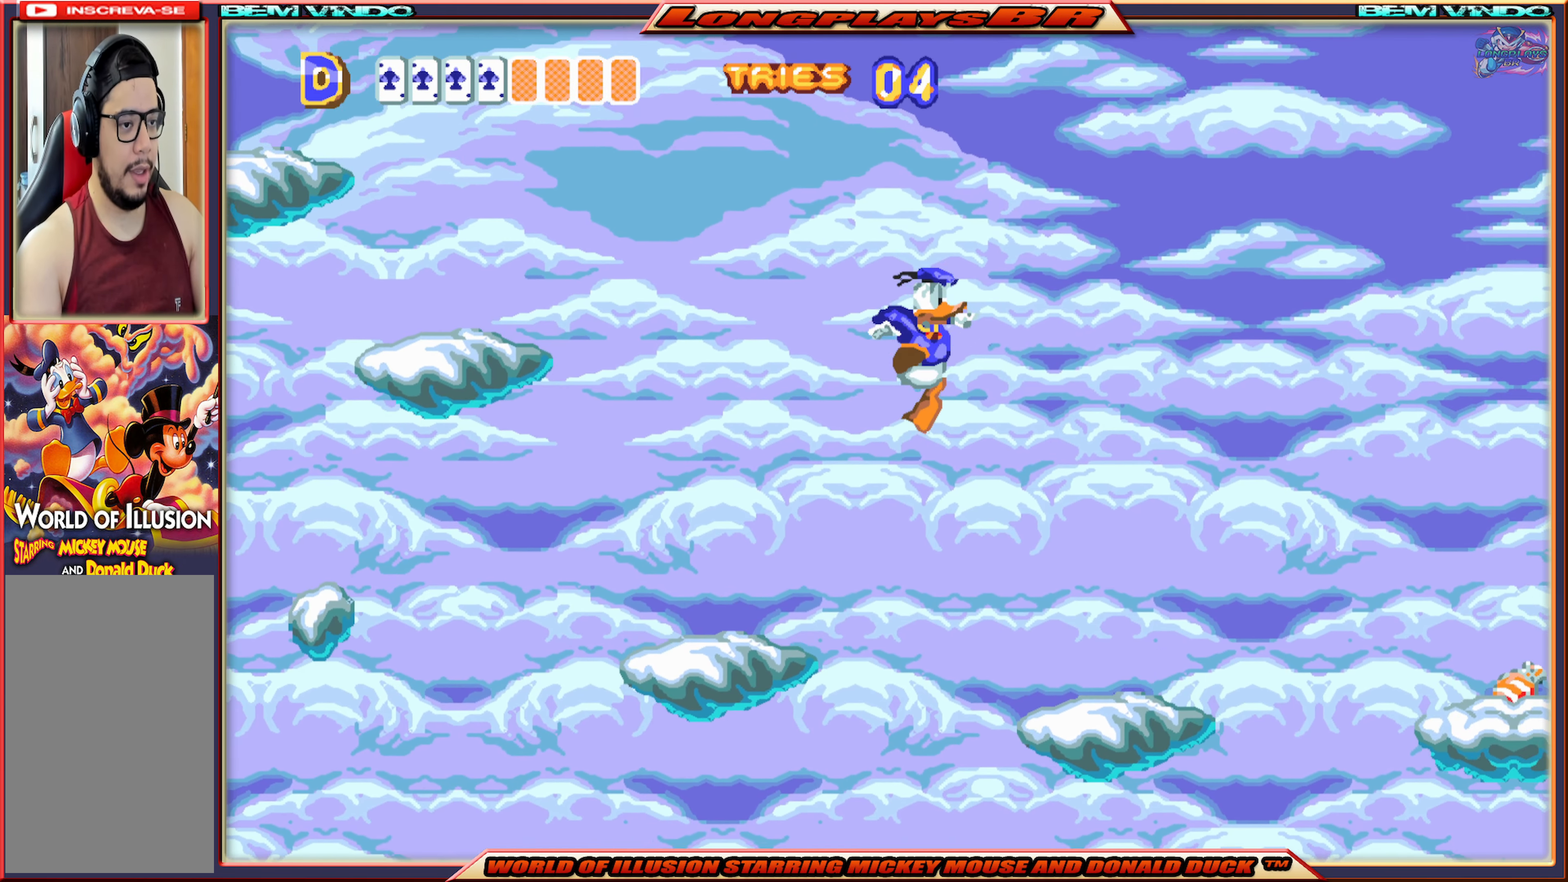
{"buttons": ["X"], "events": [[267, "DPAD_RIGHT", "up"]]}
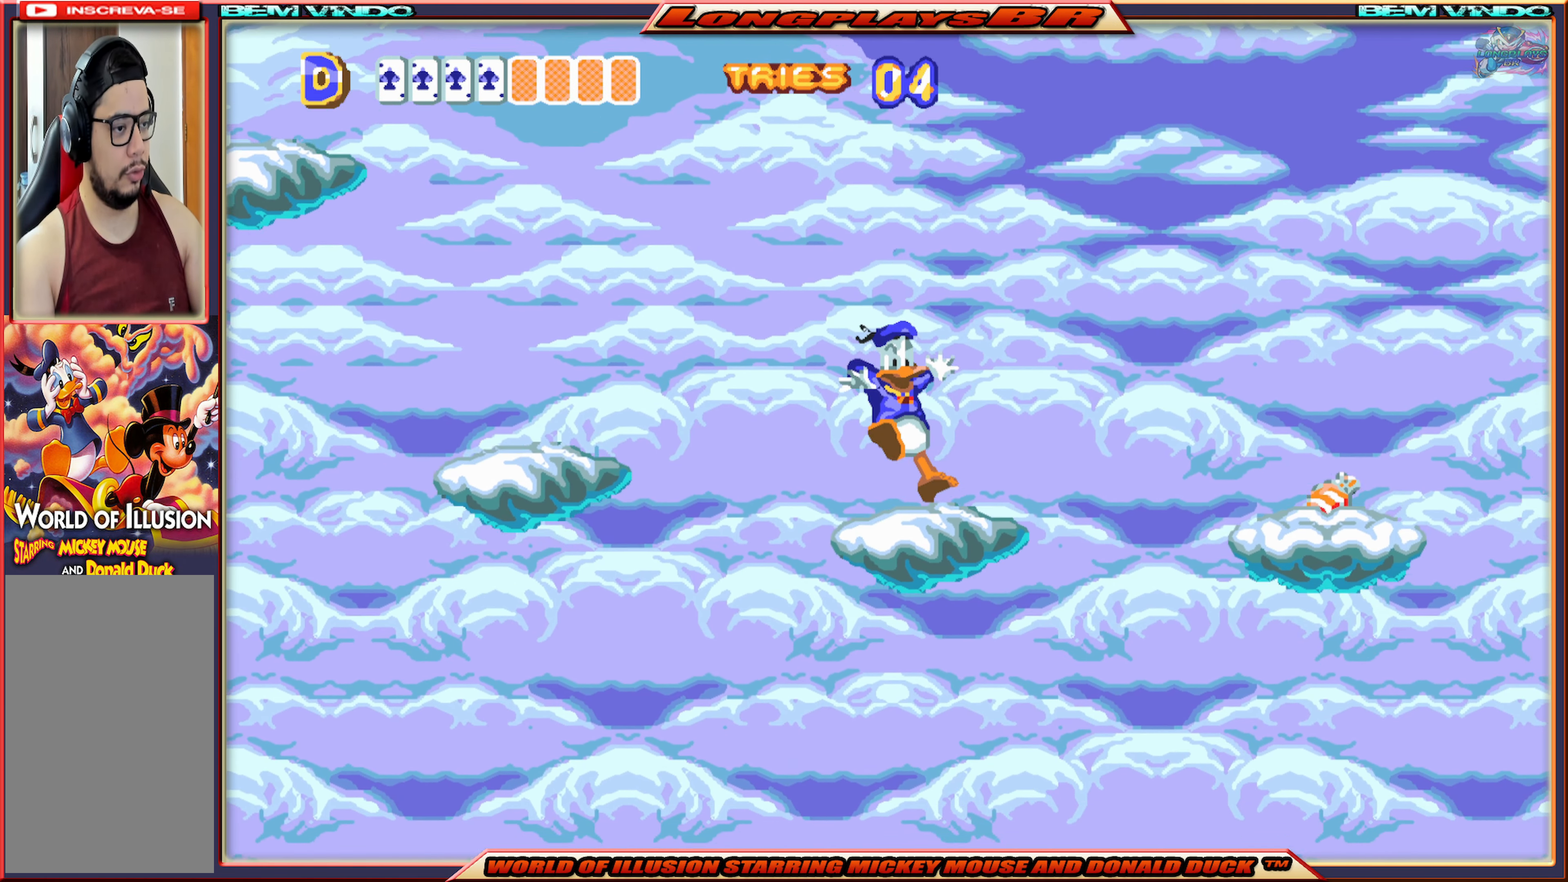
{"buttons": ["A", "X", "DPAD_RIGHT"], "events": [[100, "DPAD_RIGHT", "down"], [217, "A", "down"]]}
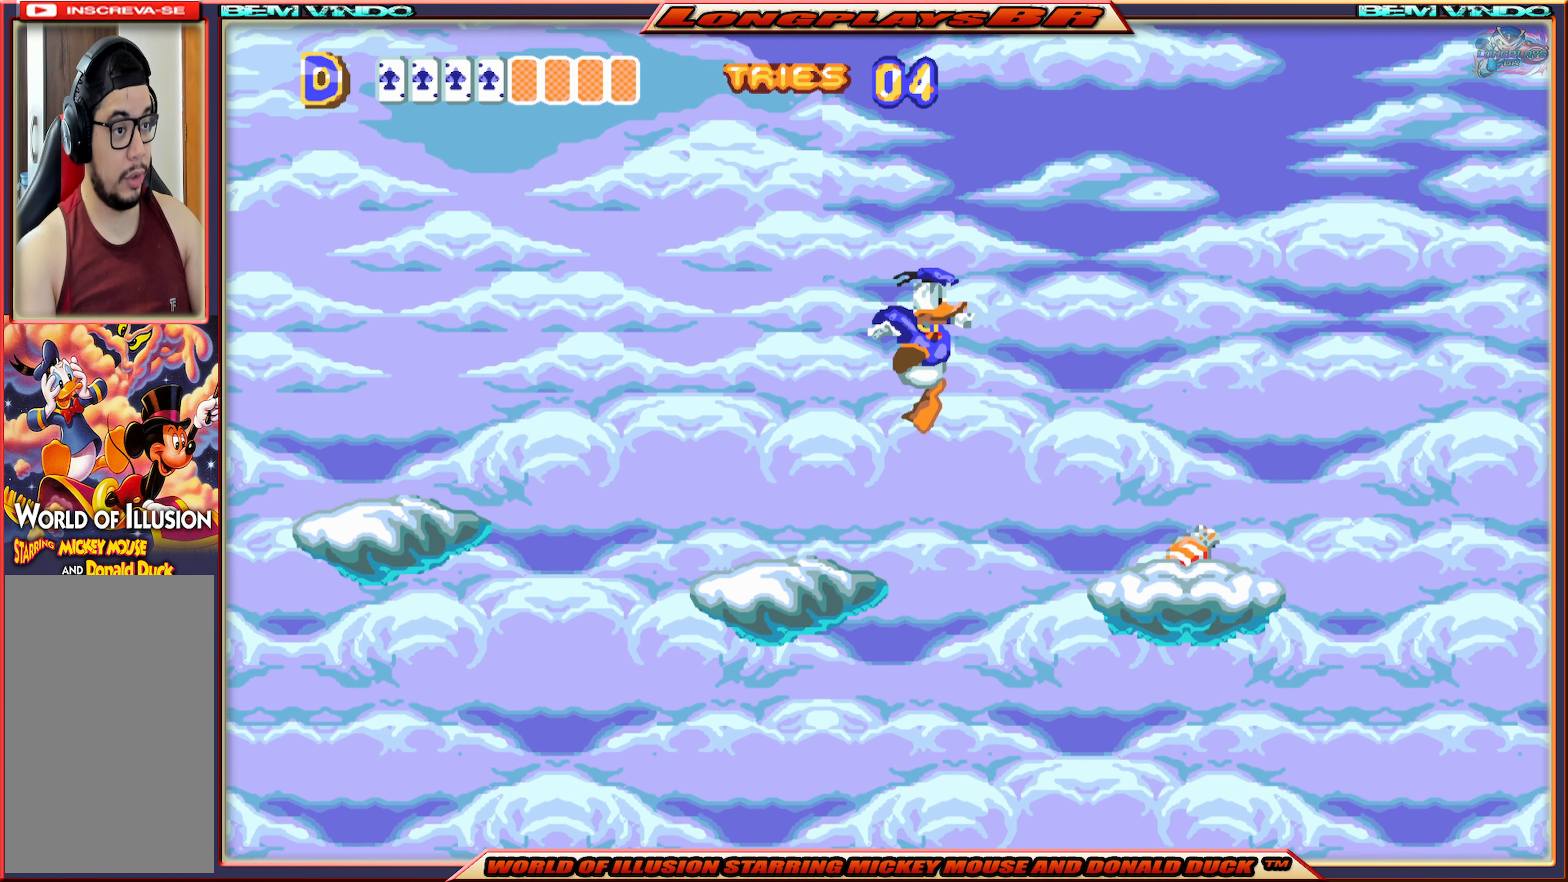
{"buttons": ["X", "DPAD_RIGHT"], "events": [[383, "A", "up"]]}
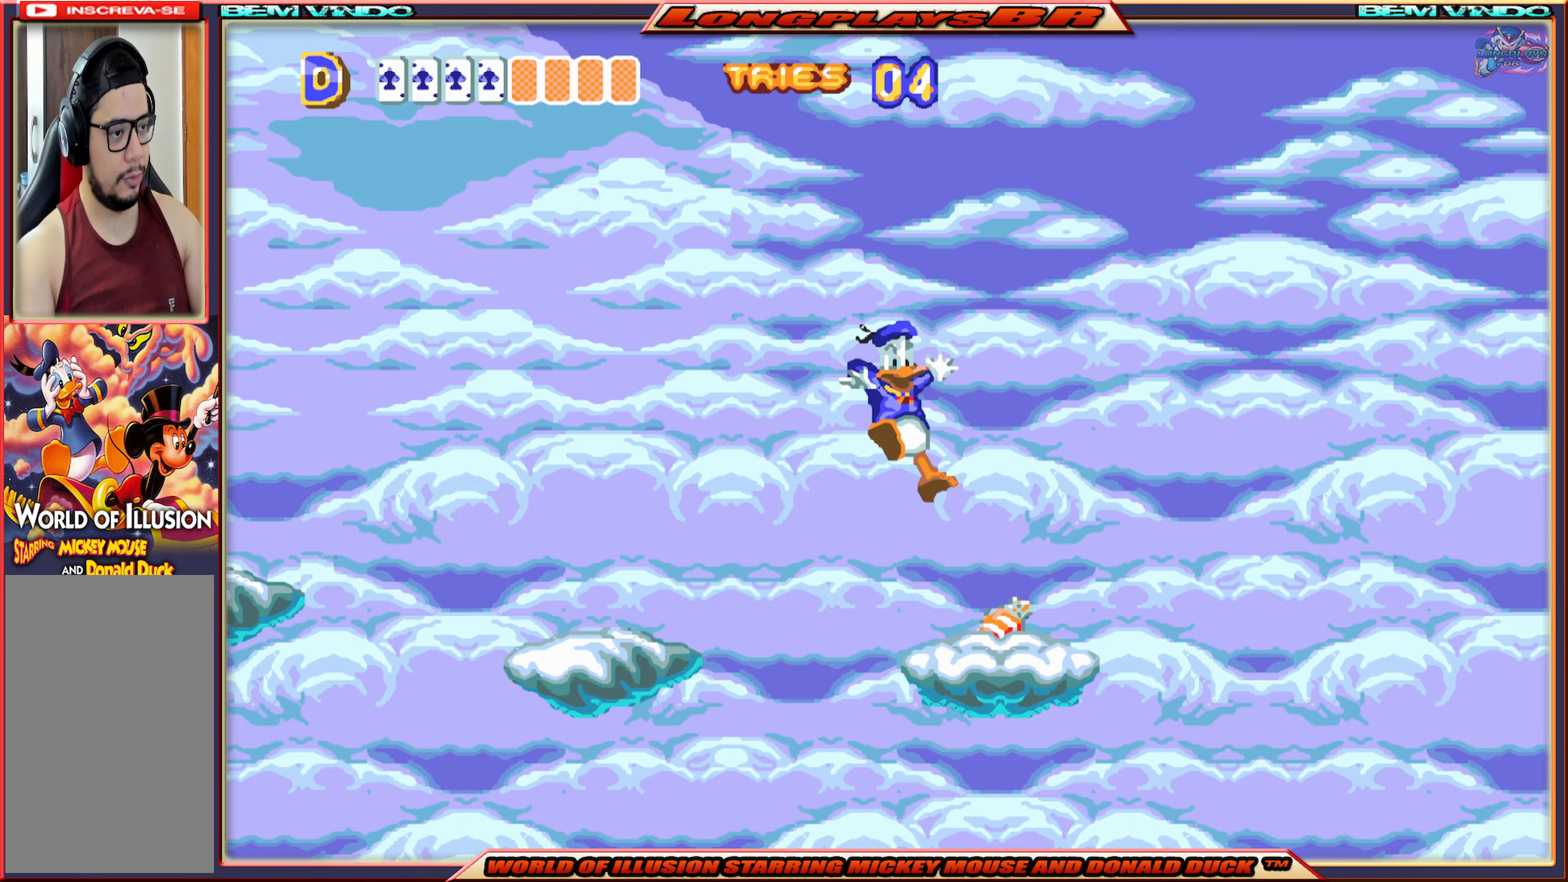
{"buttons": ["A", "X", "DPAD_LEFT"], "events": [[67, "DPAD_RIGHT", "up"], [400, "DPAD_LEFT", "down"], [467, "A", "down"]]}
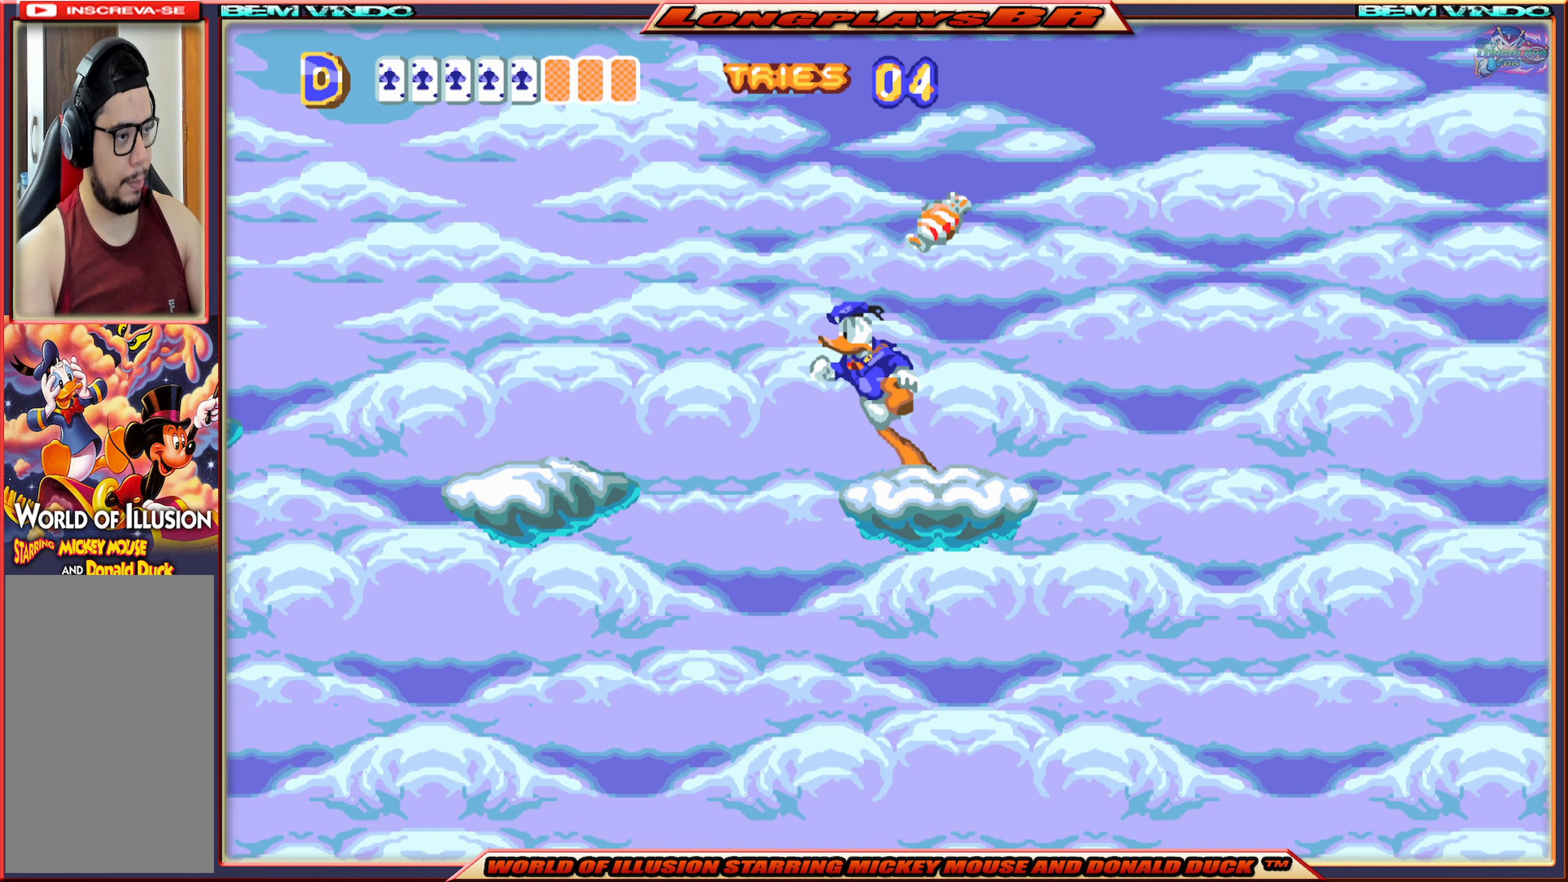
{"buttons": ["X"], "events": [[434, "A", "up"], [500, "DPAD_LEFT", "up"]]}
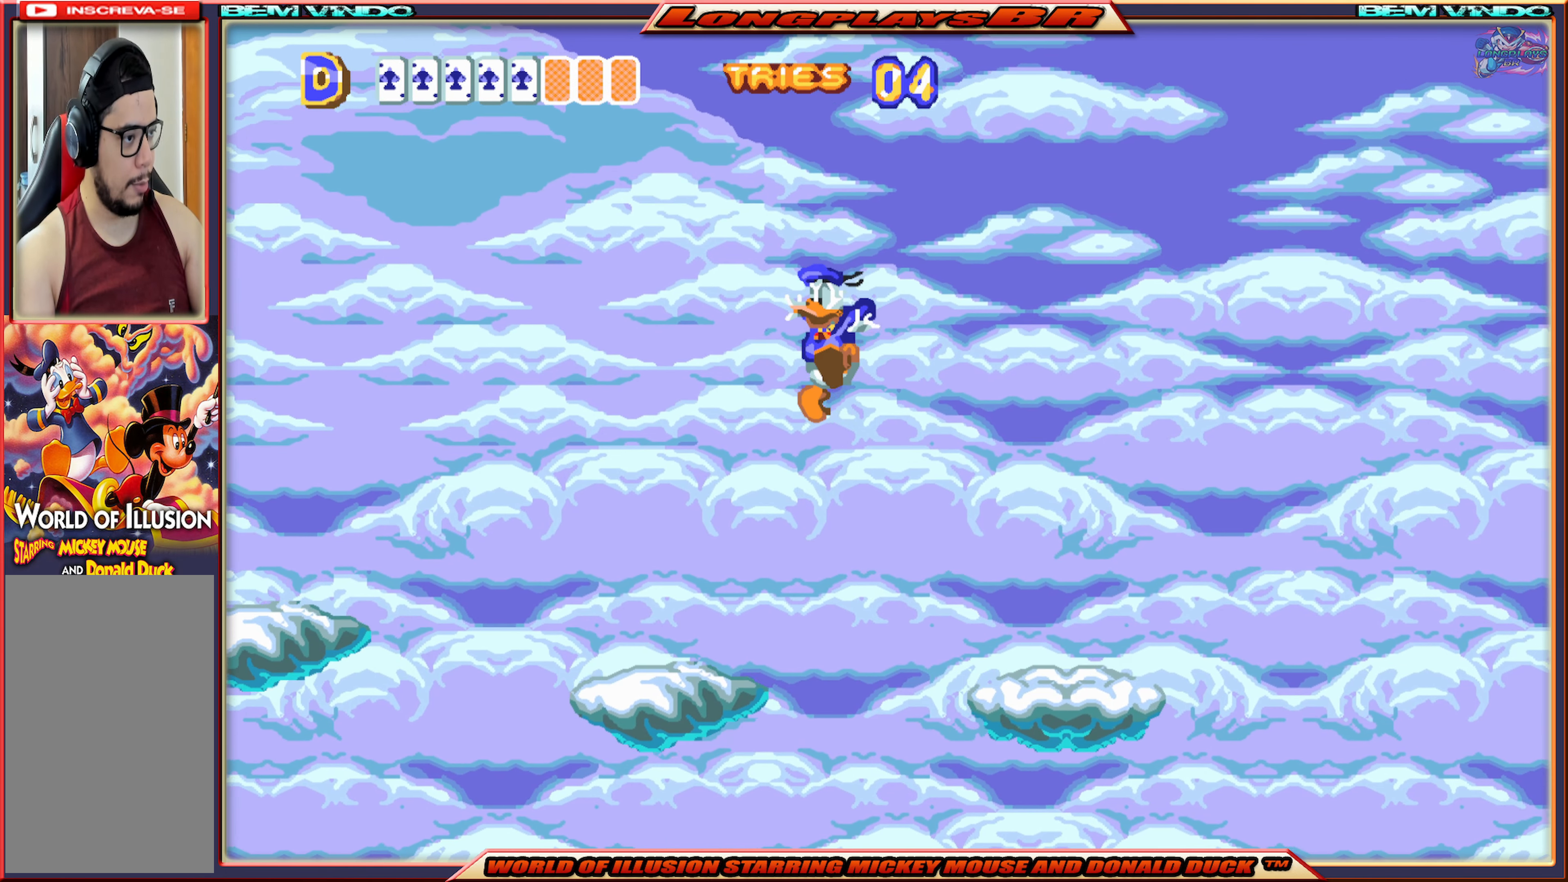
{"buttons": ["X"], "events": [[200, "DPAD_LEFT", "down"], [384, "DPAD_LEFT", "up"]]}
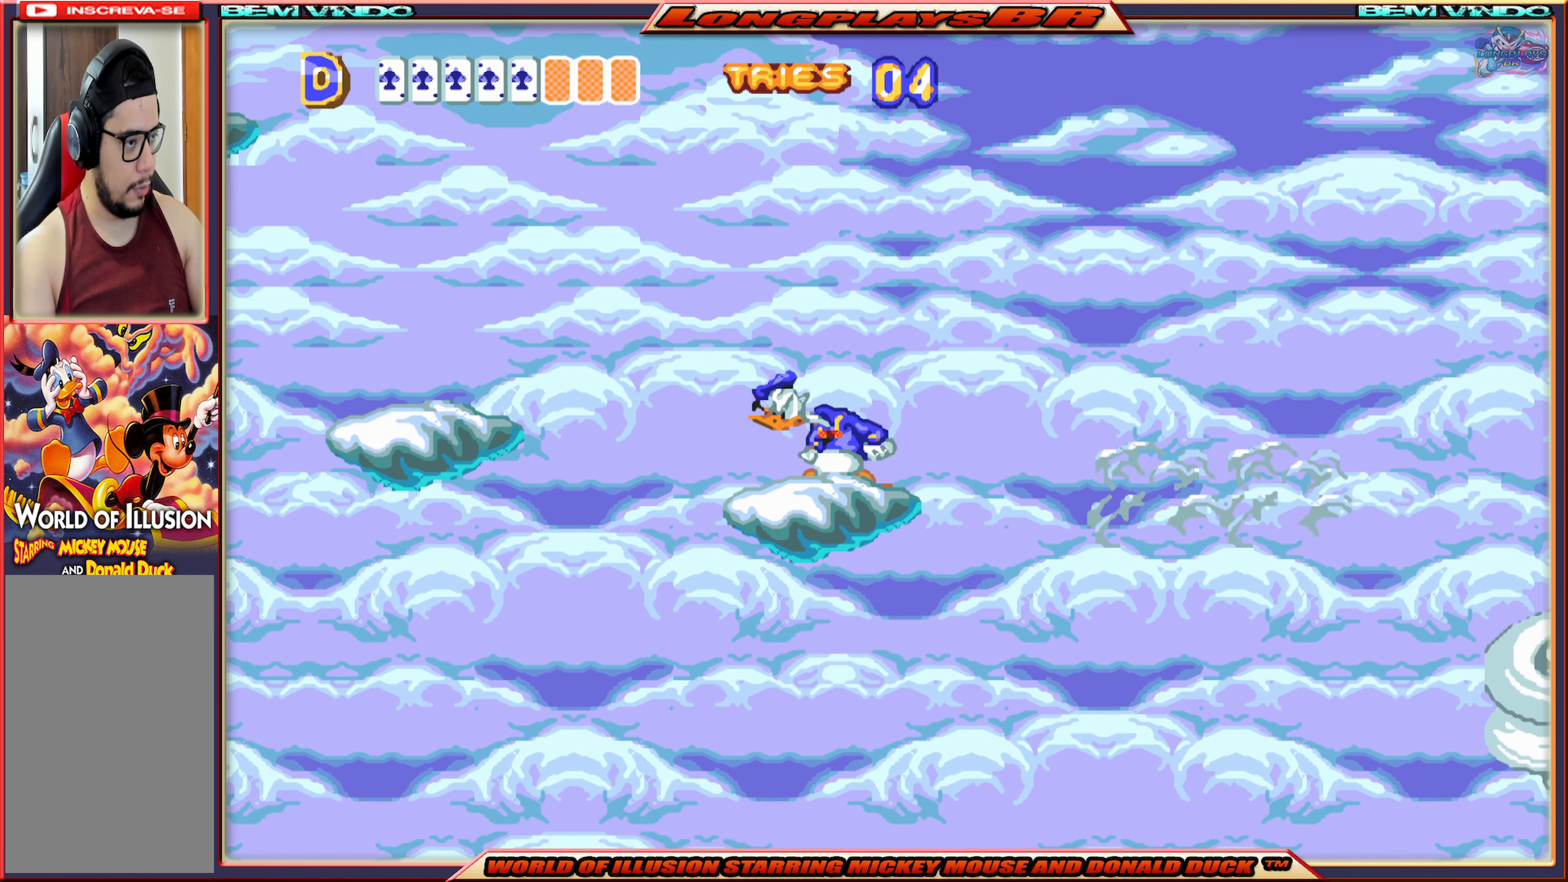
{"buttons": ["X", "DPAD_LEFT"], "events": [[350, "DPAD_LEFT", "down"]]}
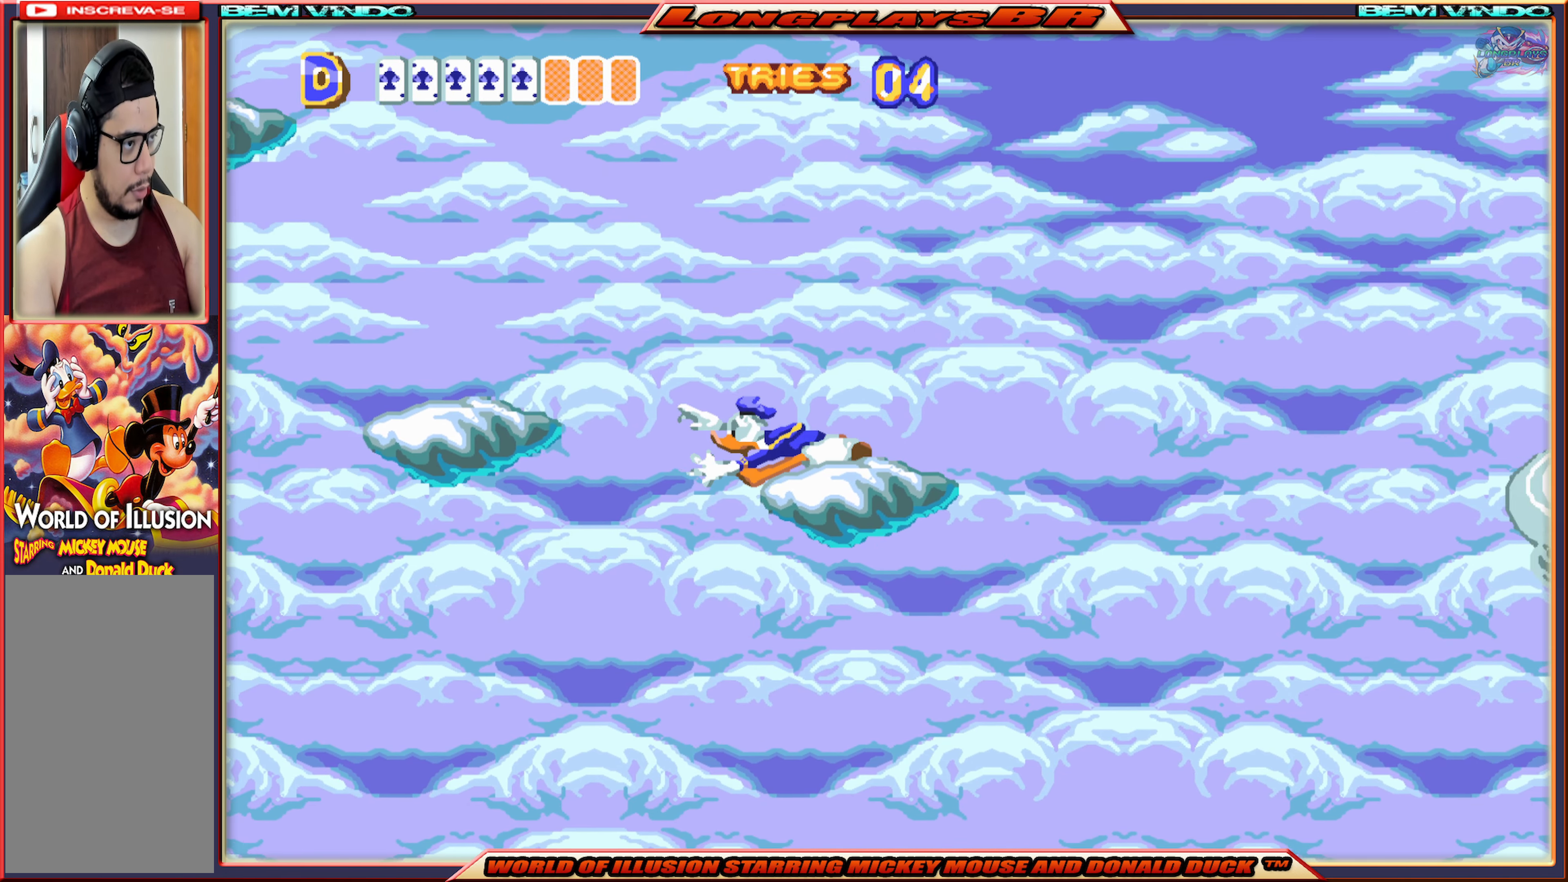
{"buttons": ["X", "DPAD_LEFT"], "events": [[17, "A", "down"], [367, "A", "up"]]}
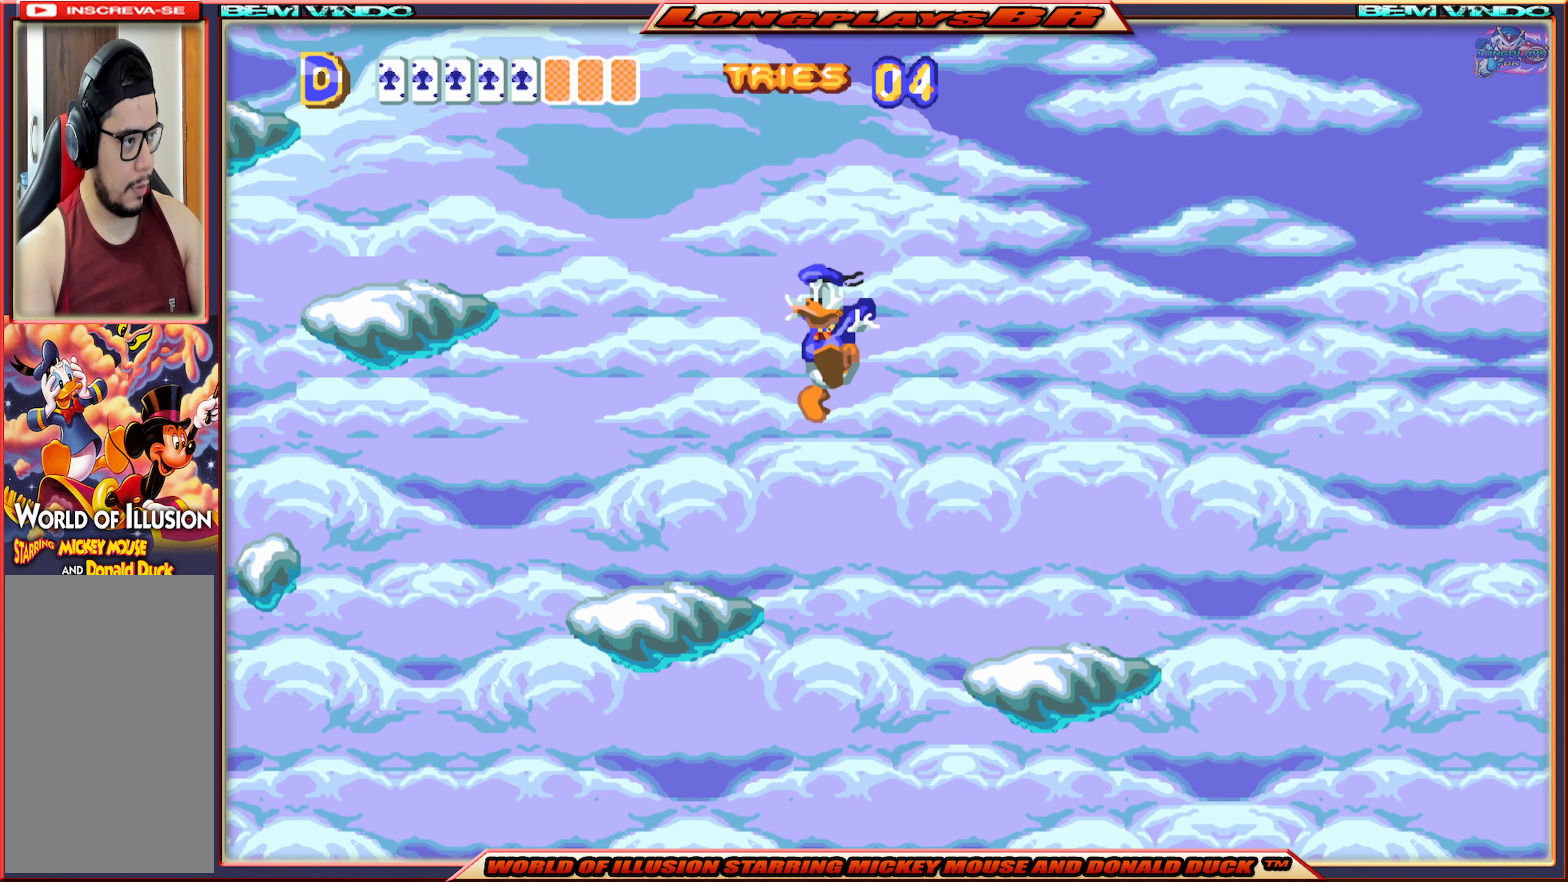
{"buttons": ["X"], "events": [[250, "DPAD_LEFT", "up"]]}